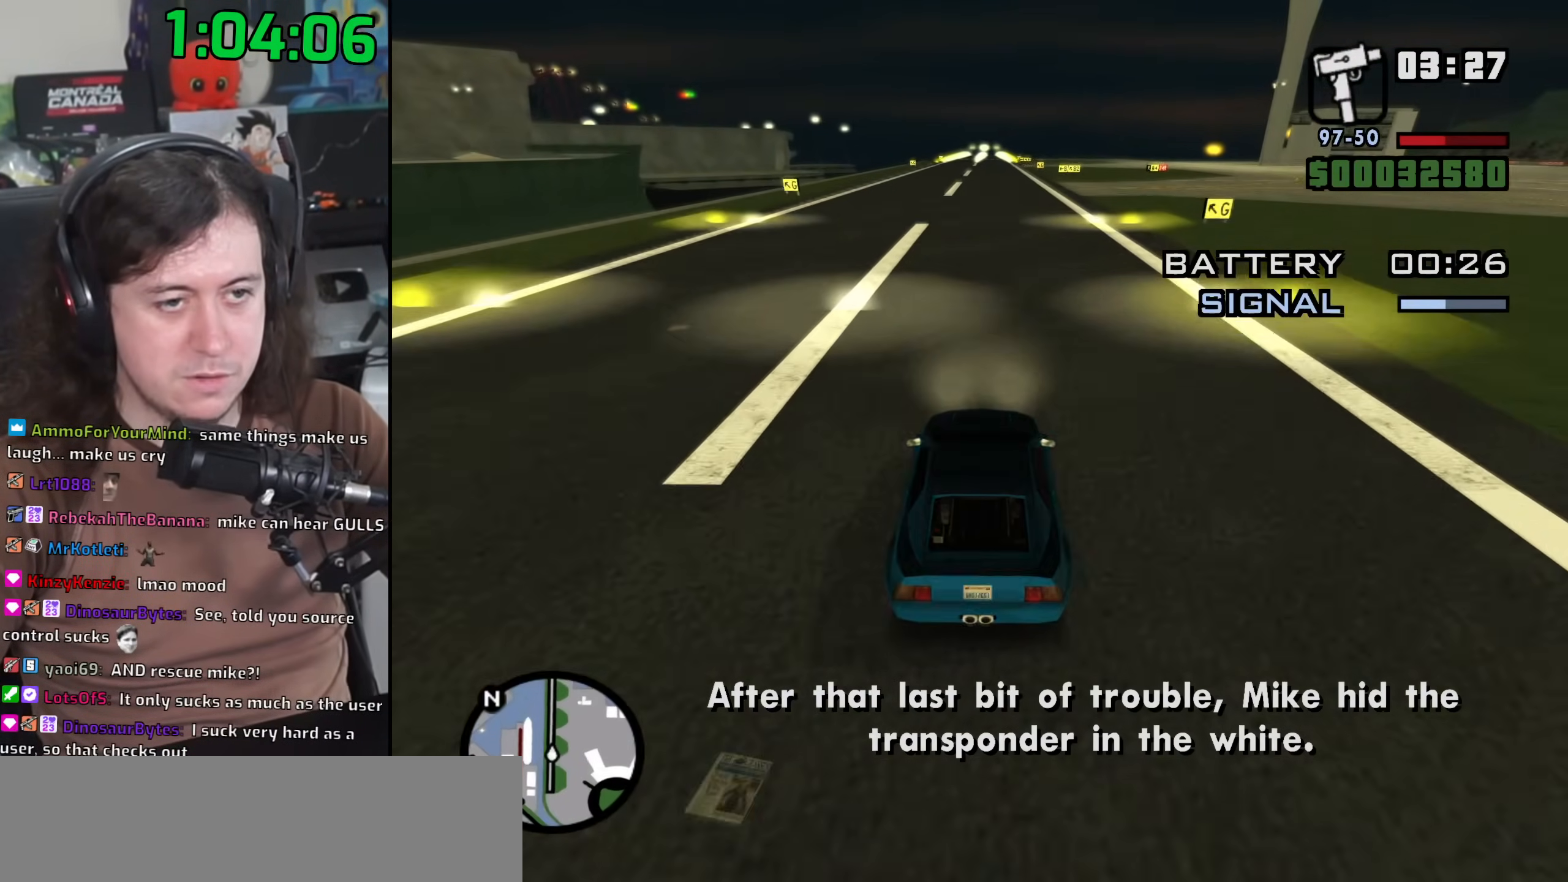
Gameplay with keyboard and mouse; each line is a JSON object with the keys and mouse buttons held at the frame after it. "events" lists presses ("down") and releases ("up") of "1", "2", "3", "4", "5", "6", "8", "a", "alt", "b", "c", "ctrl", "d", "down", "e", "escape", "f", "f1", "f2", "f3", "g", "h", "left", "n", "num2", "q", "r", "right", "s", "shift", "space", "t", "tab", "up", "v", "w", "x", "y", "z", "mouse_left", "mouse_wheel" and "mouse_right" between this image and that frame as [ms after this image, input, new state], when the widget could be followed in between. "mouse_left", "mouse_wheel", "mouse_right" = the "left", "wheel", "right" buttons of the "mouse" list. No other keys are recorded. "wheel" means that the mouse wheel is clicked or scrolled. Mouse movement is not recorded.
{"keys": ["w"], "mouse": [], "events": []}
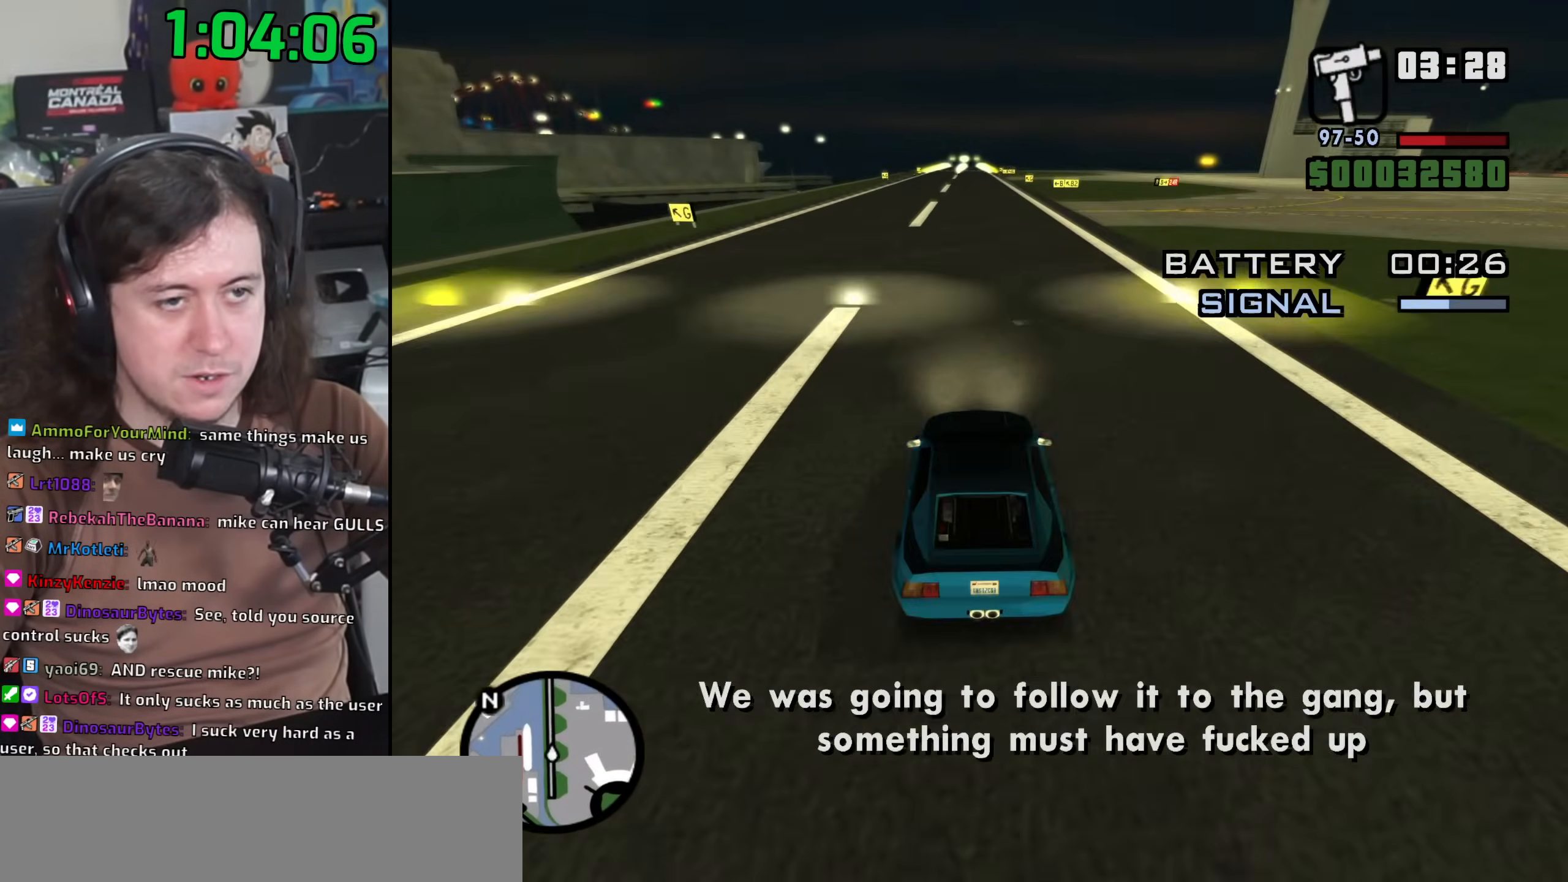
{"keys": ["w"], "mouse": [], "events": []}
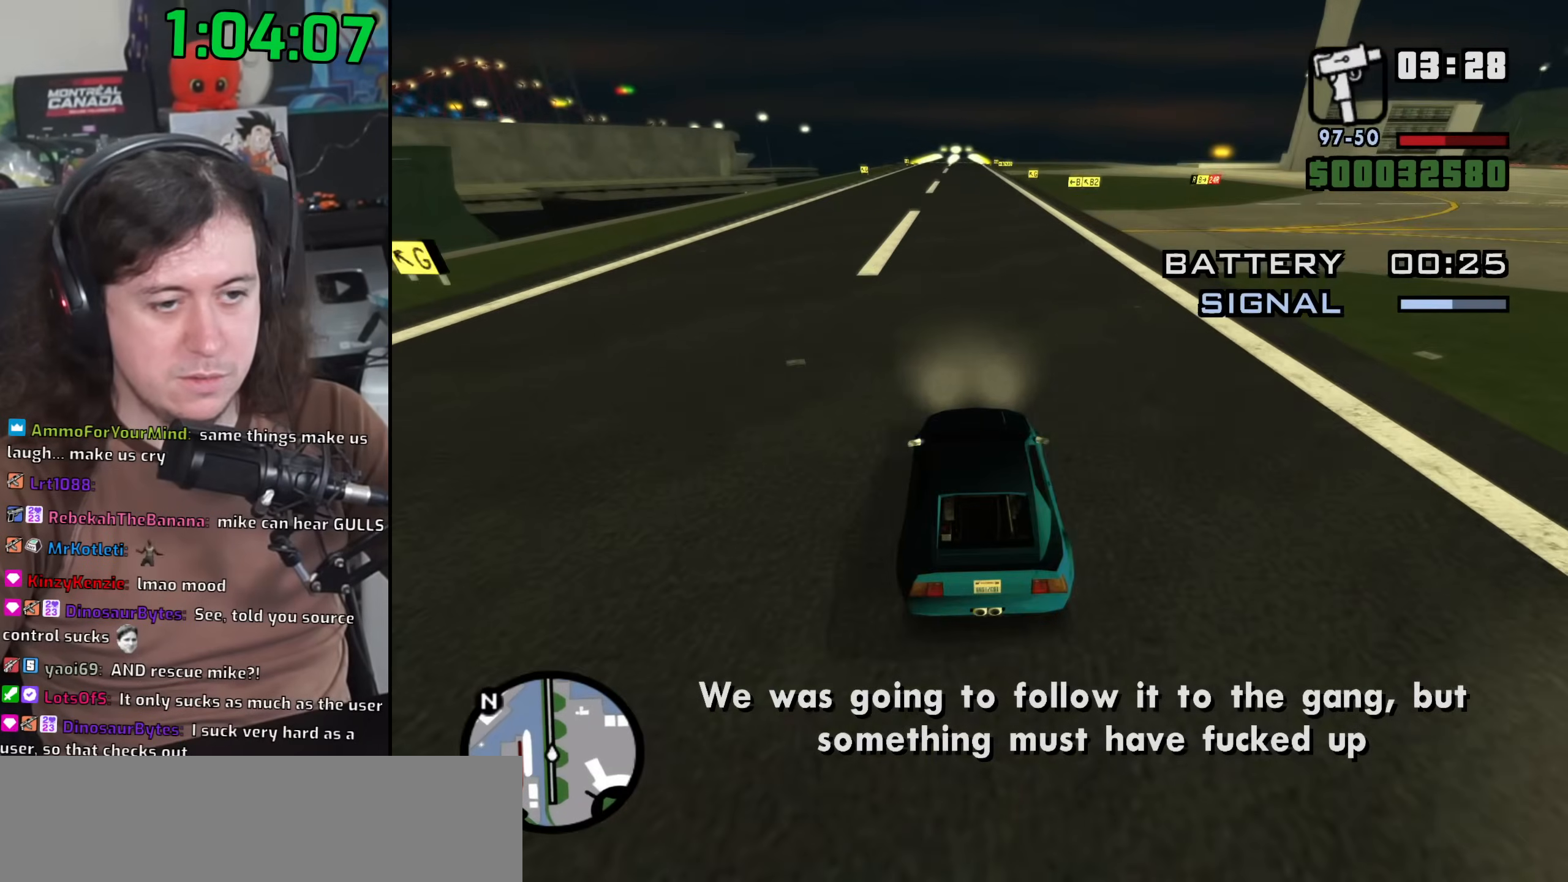
{"keys": ["w"], "mouse": [], "events": []}
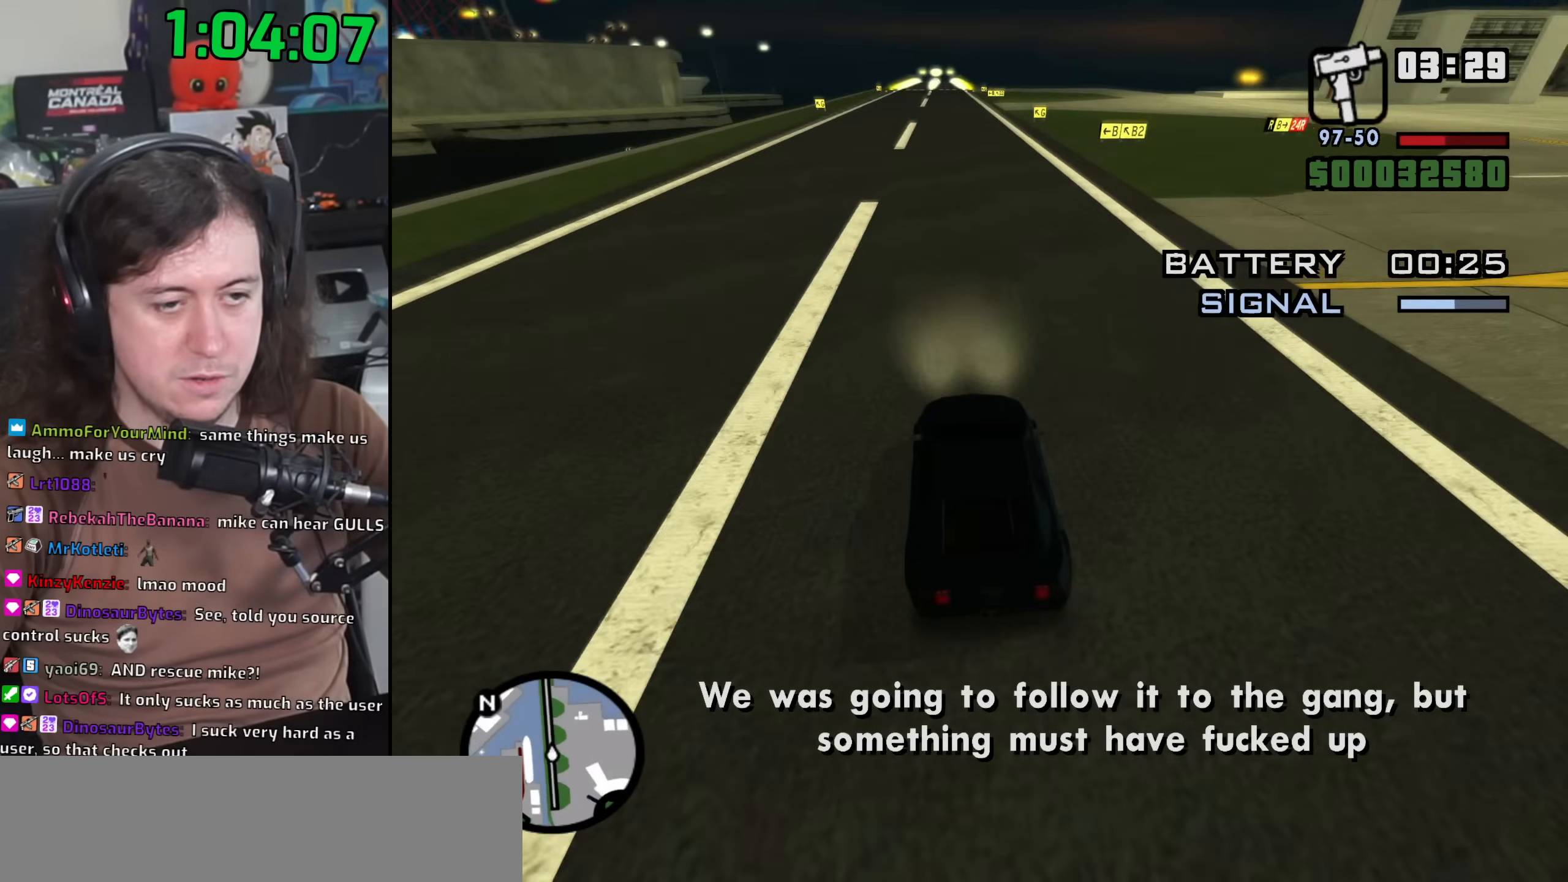
{"keys": ["w"], "mouse": [], "events": []}
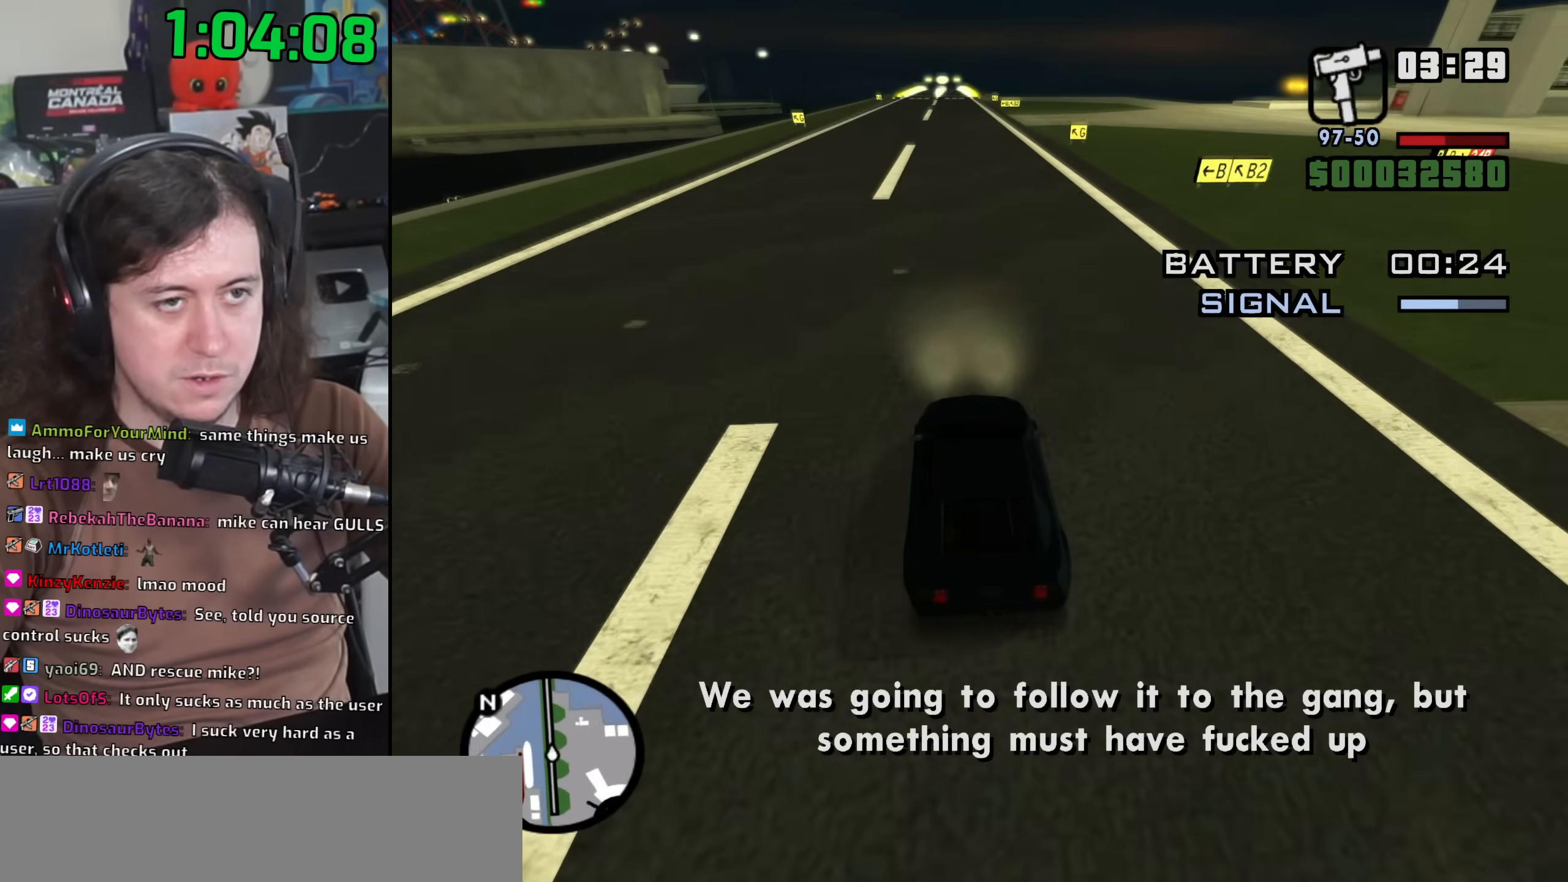
{"keys": ["w"], "mouse": [], "events": []}
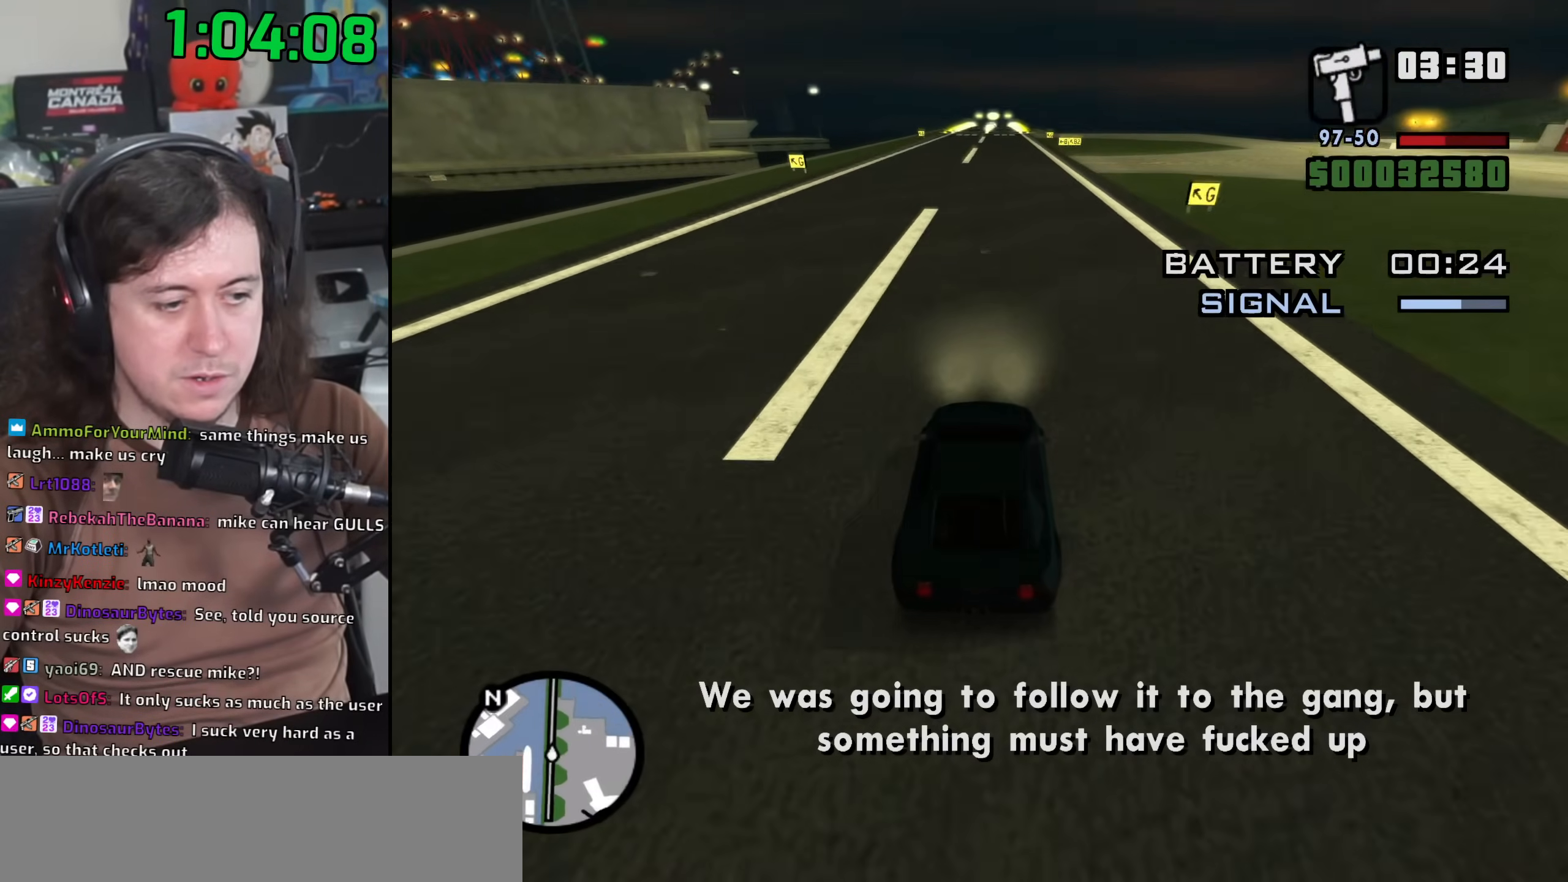
{"keys": ["w"], "mouse": [], "events": []}
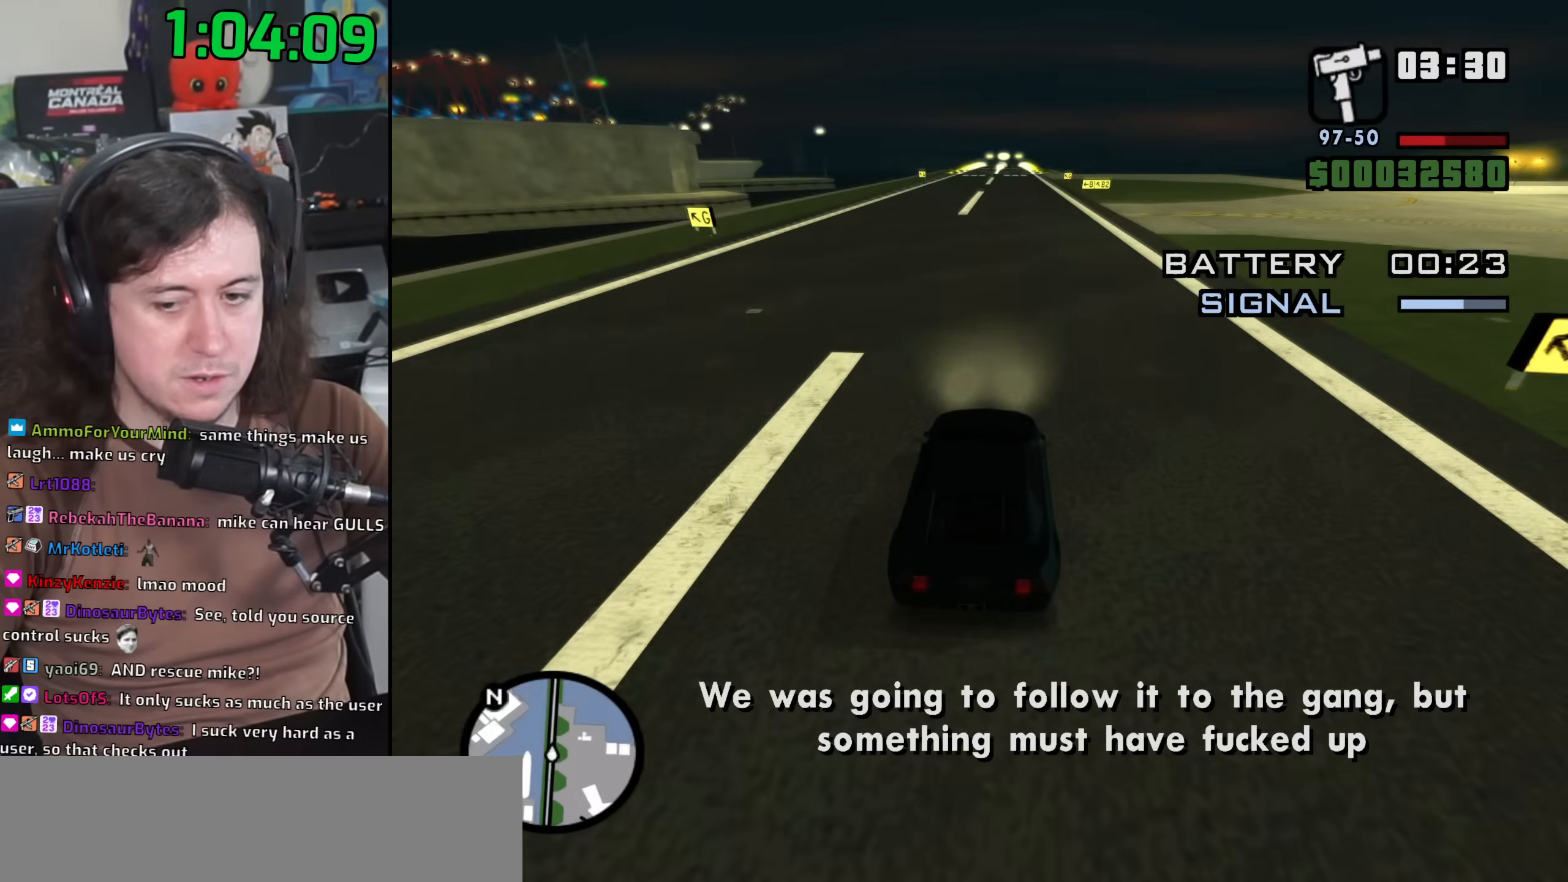
{"keys": ["w"], "mouse": [], "events": []}
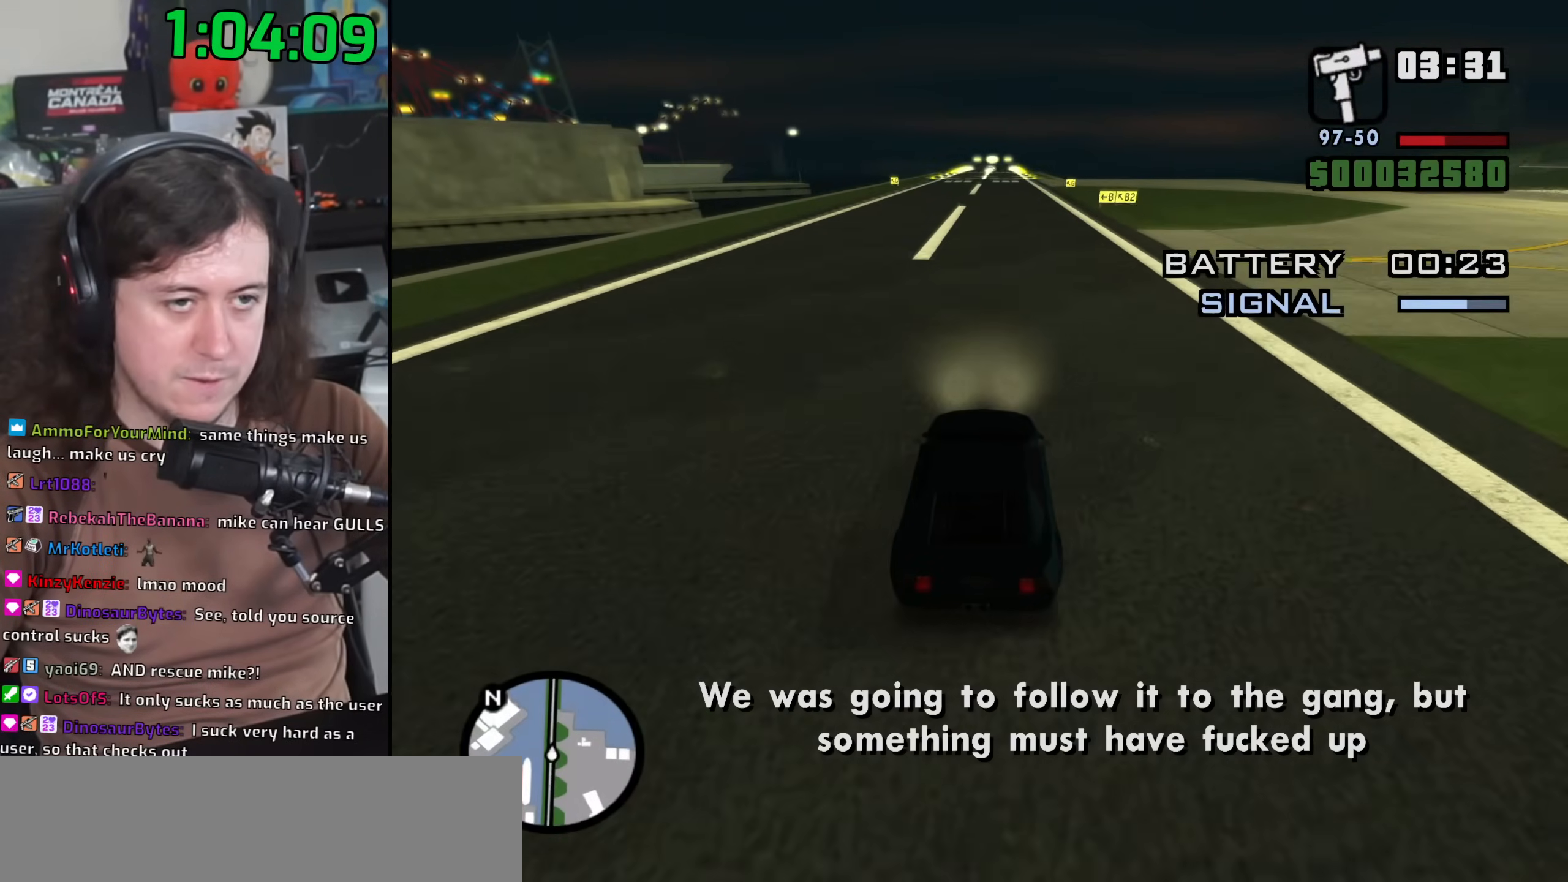
{"keys": ["w"], "mouse": [], "events": []}
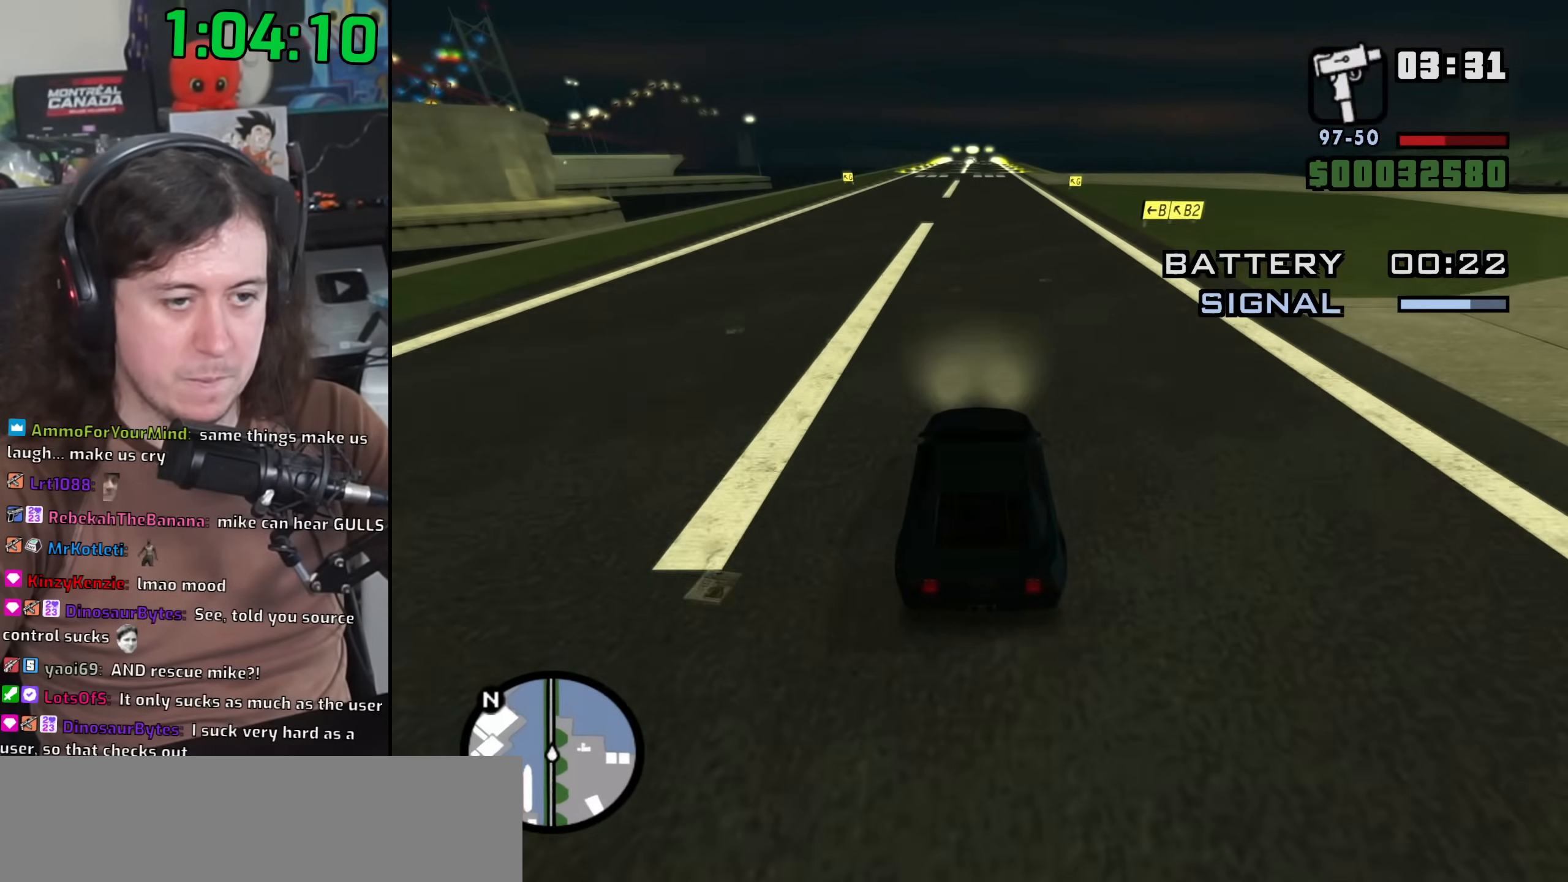
{"keys": ["w"], "mouse": [], "events": [[133, "d", "down"], [183, "d", "up"]]}
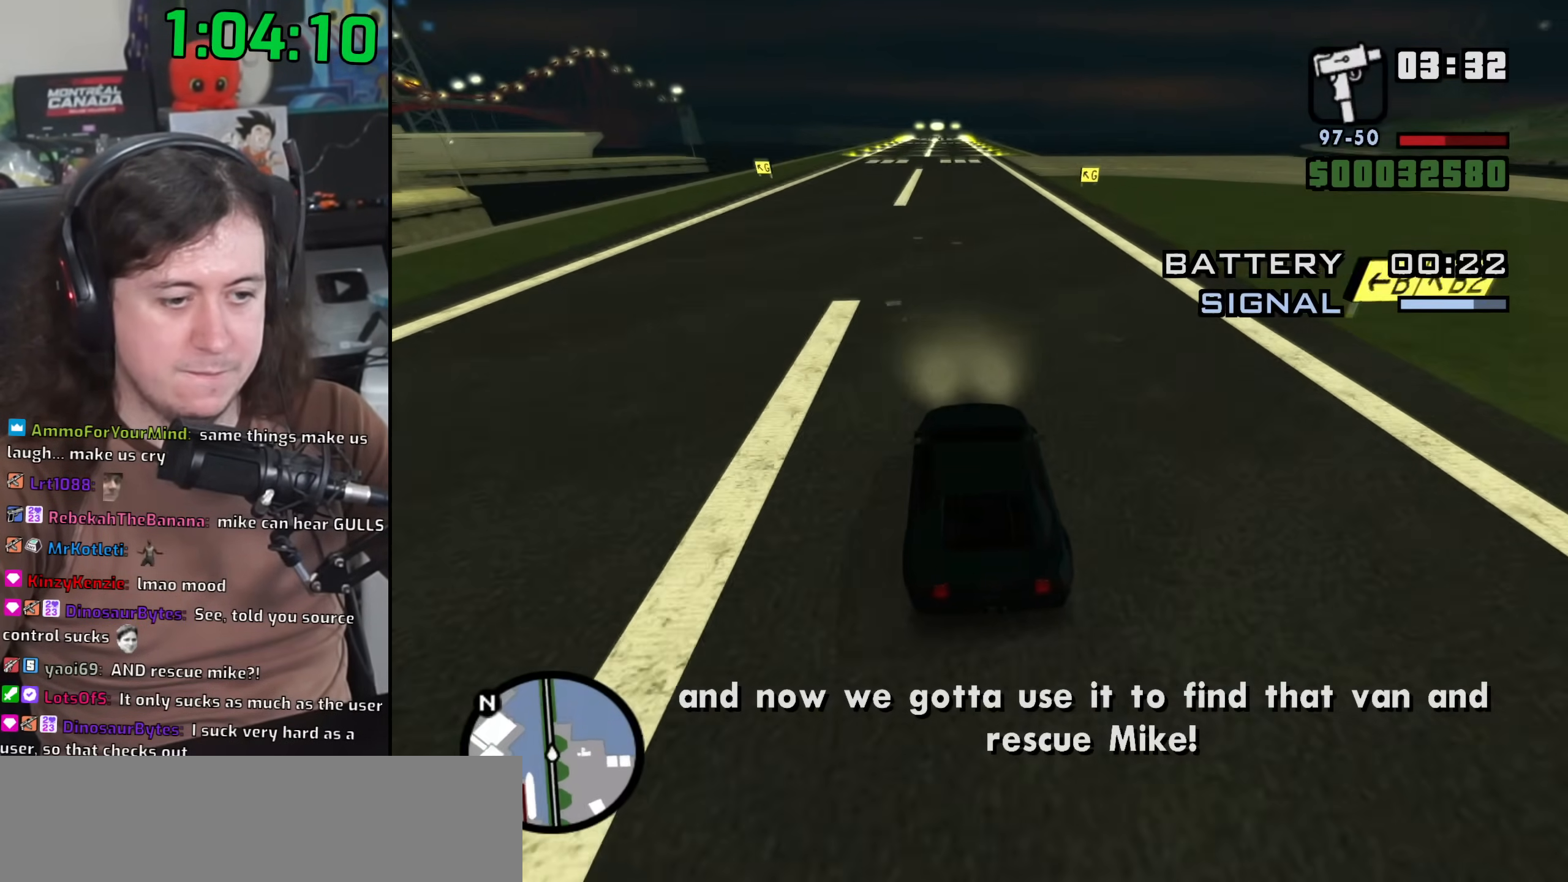
{"keys": ["w"], "mouse": [], "events": []}
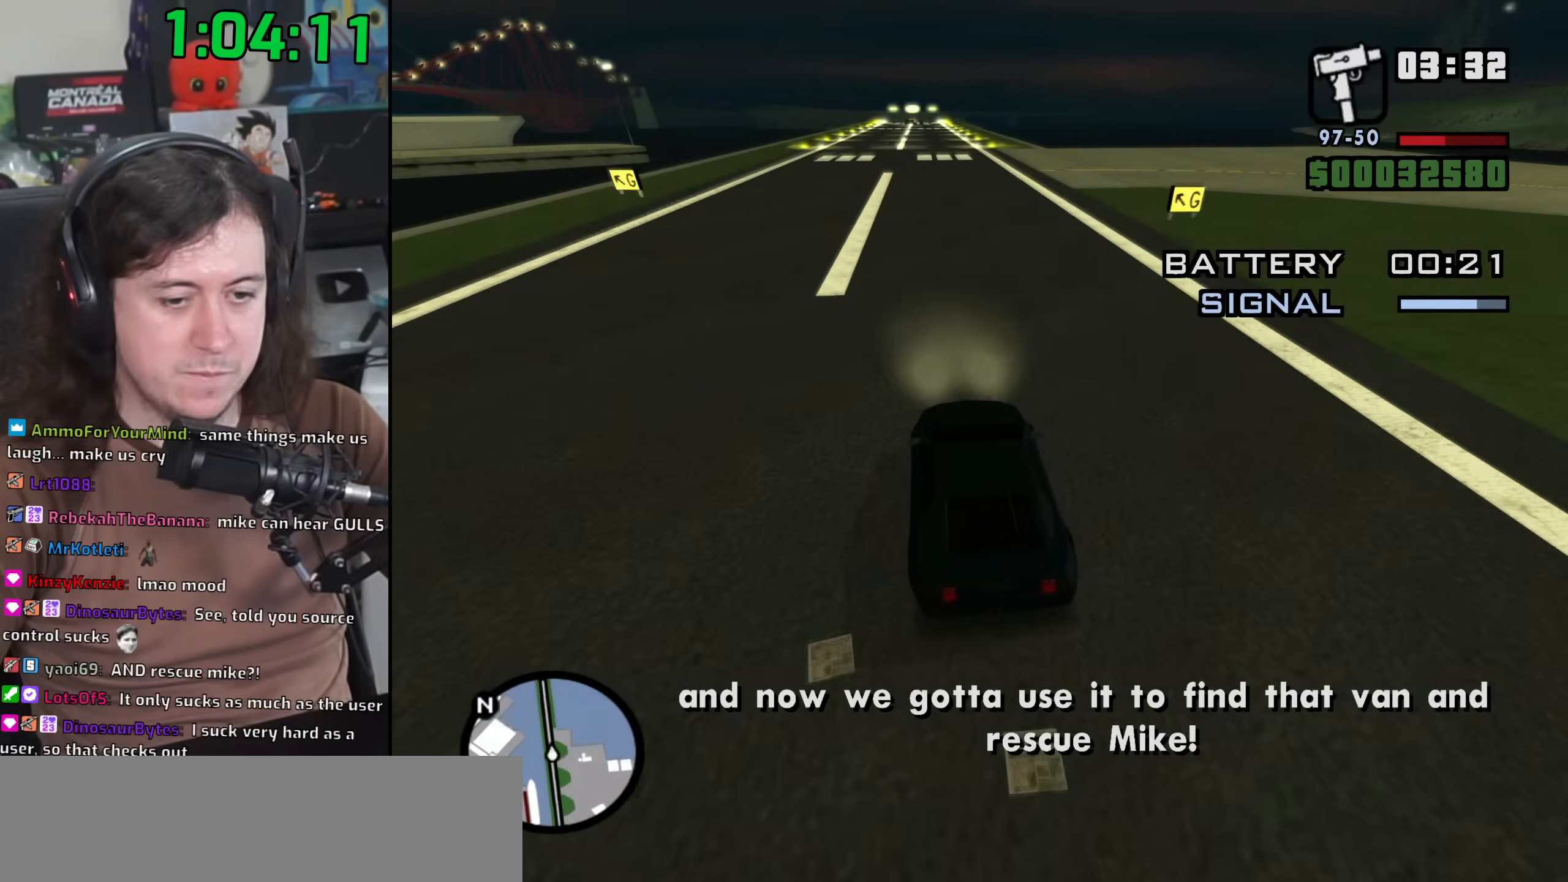
{"keys": ["w"], "mouse": [], "events": []}
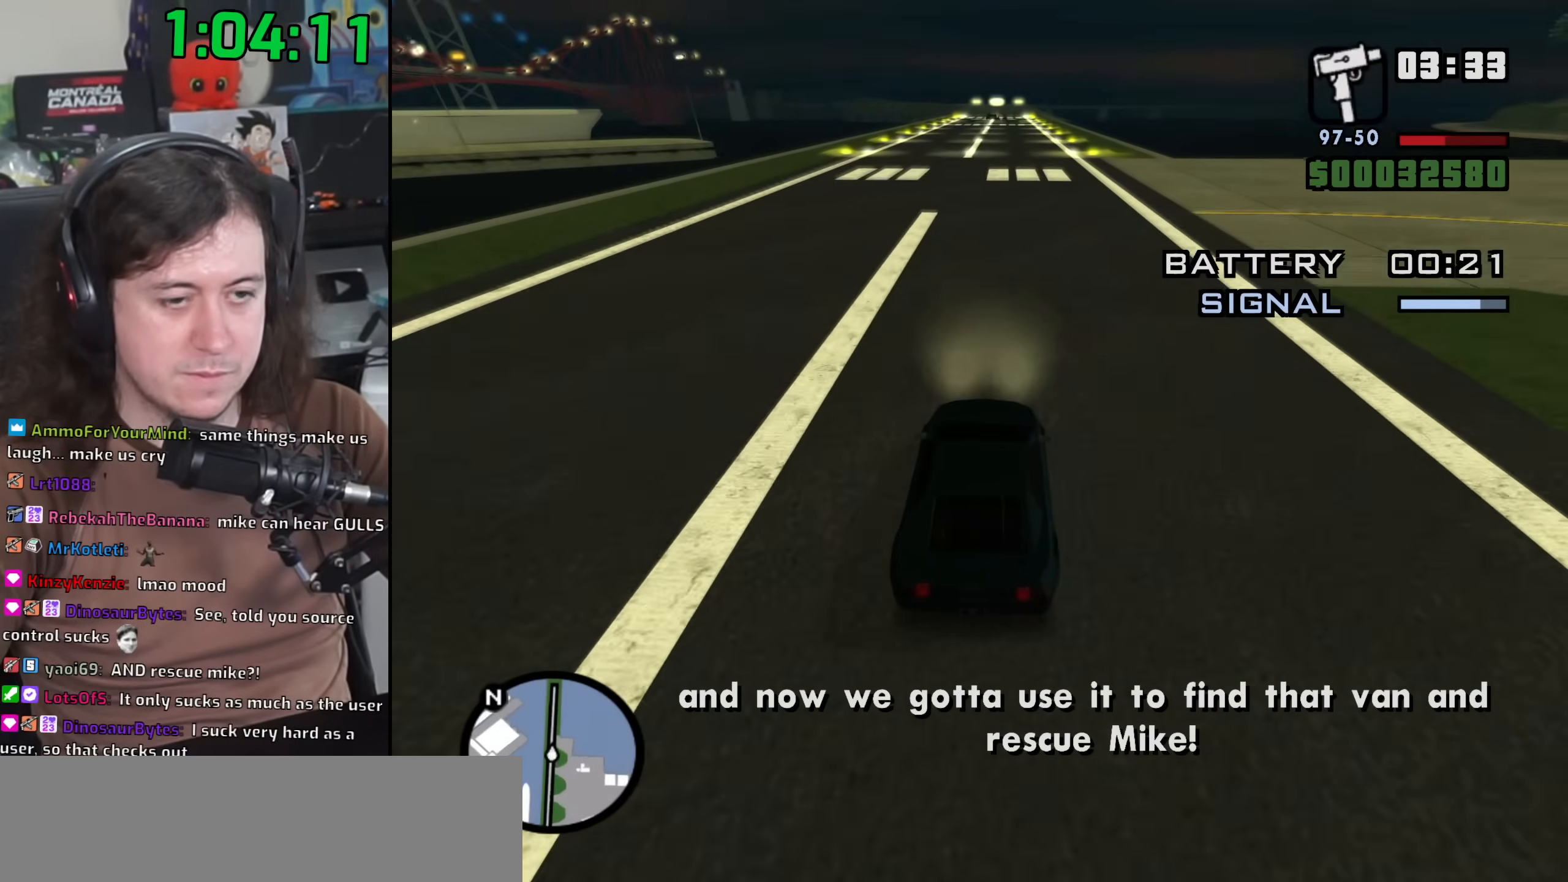
{"keys": ["w"], "mouse": [], "events": []}
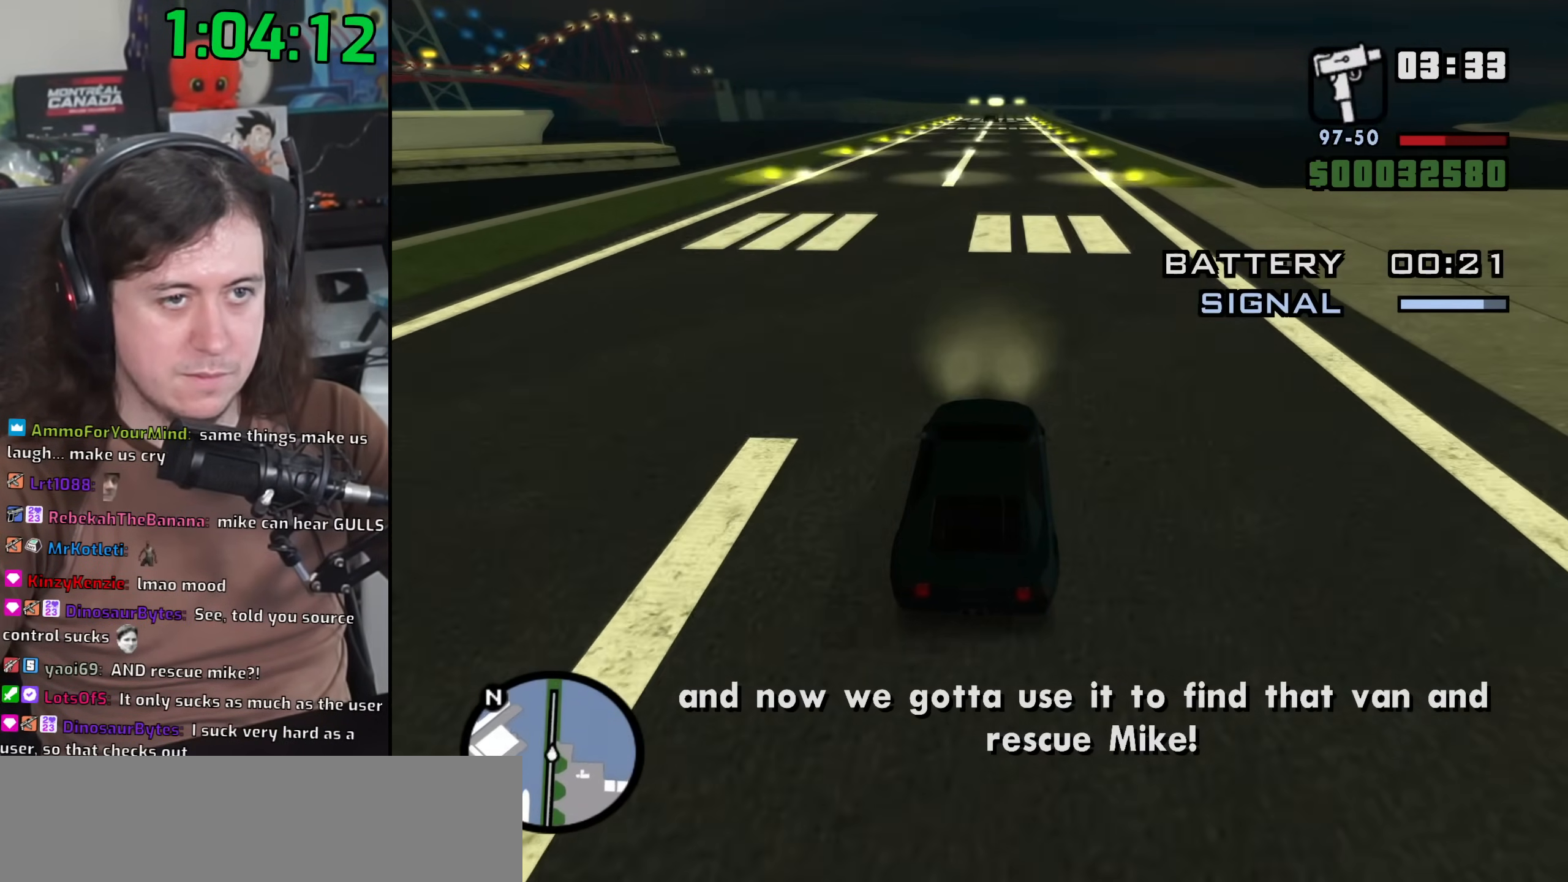
{"keys": ["w"], "mouse": [], "events": []}
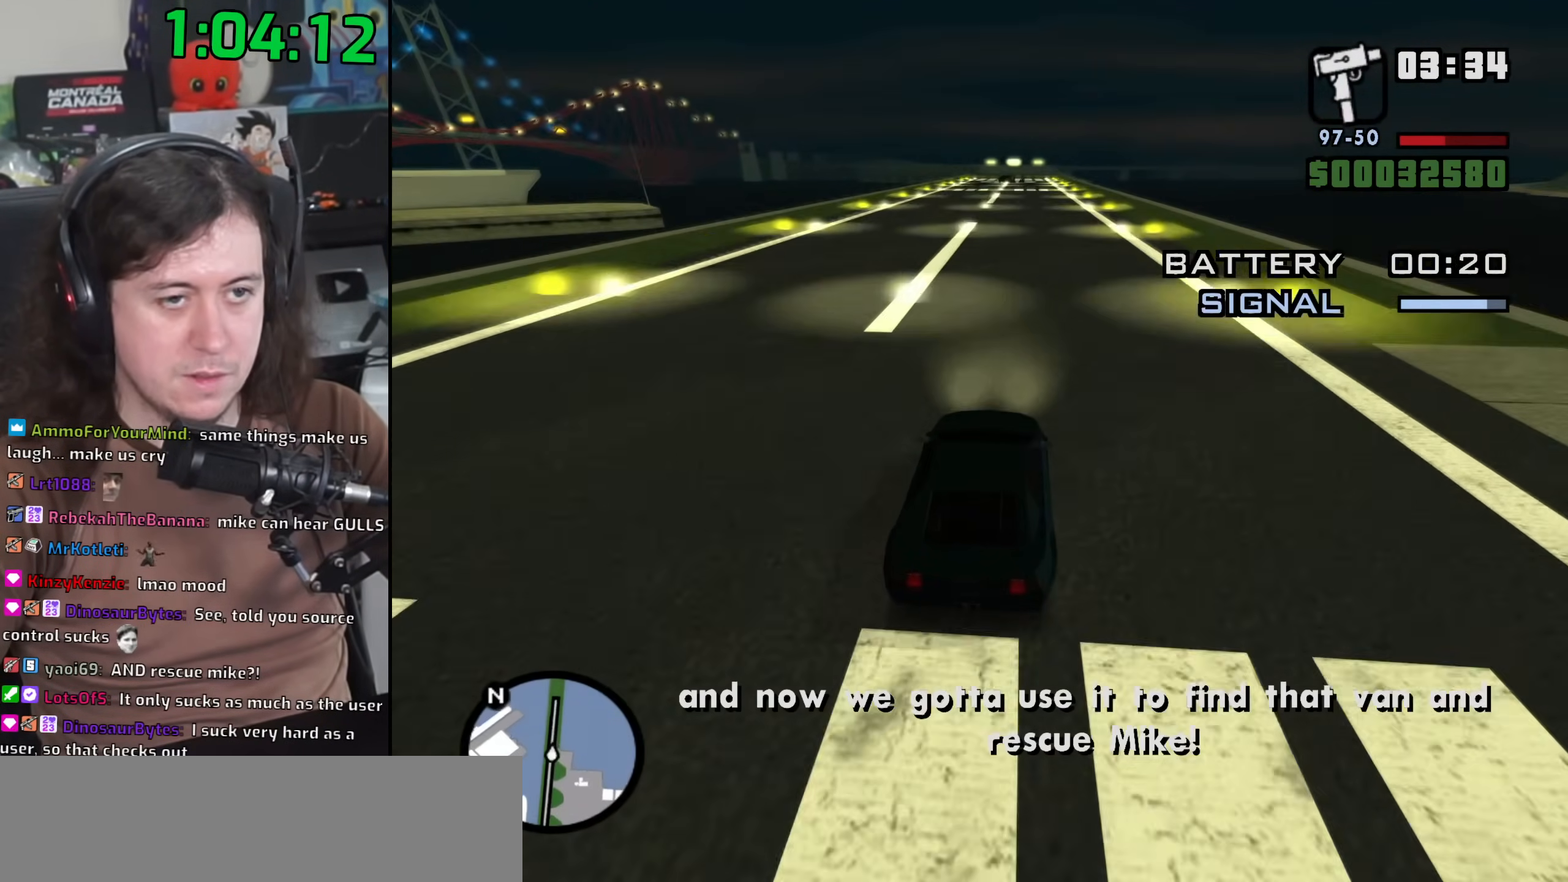
{"keys": ["w"], "mouse": [], "events": []}
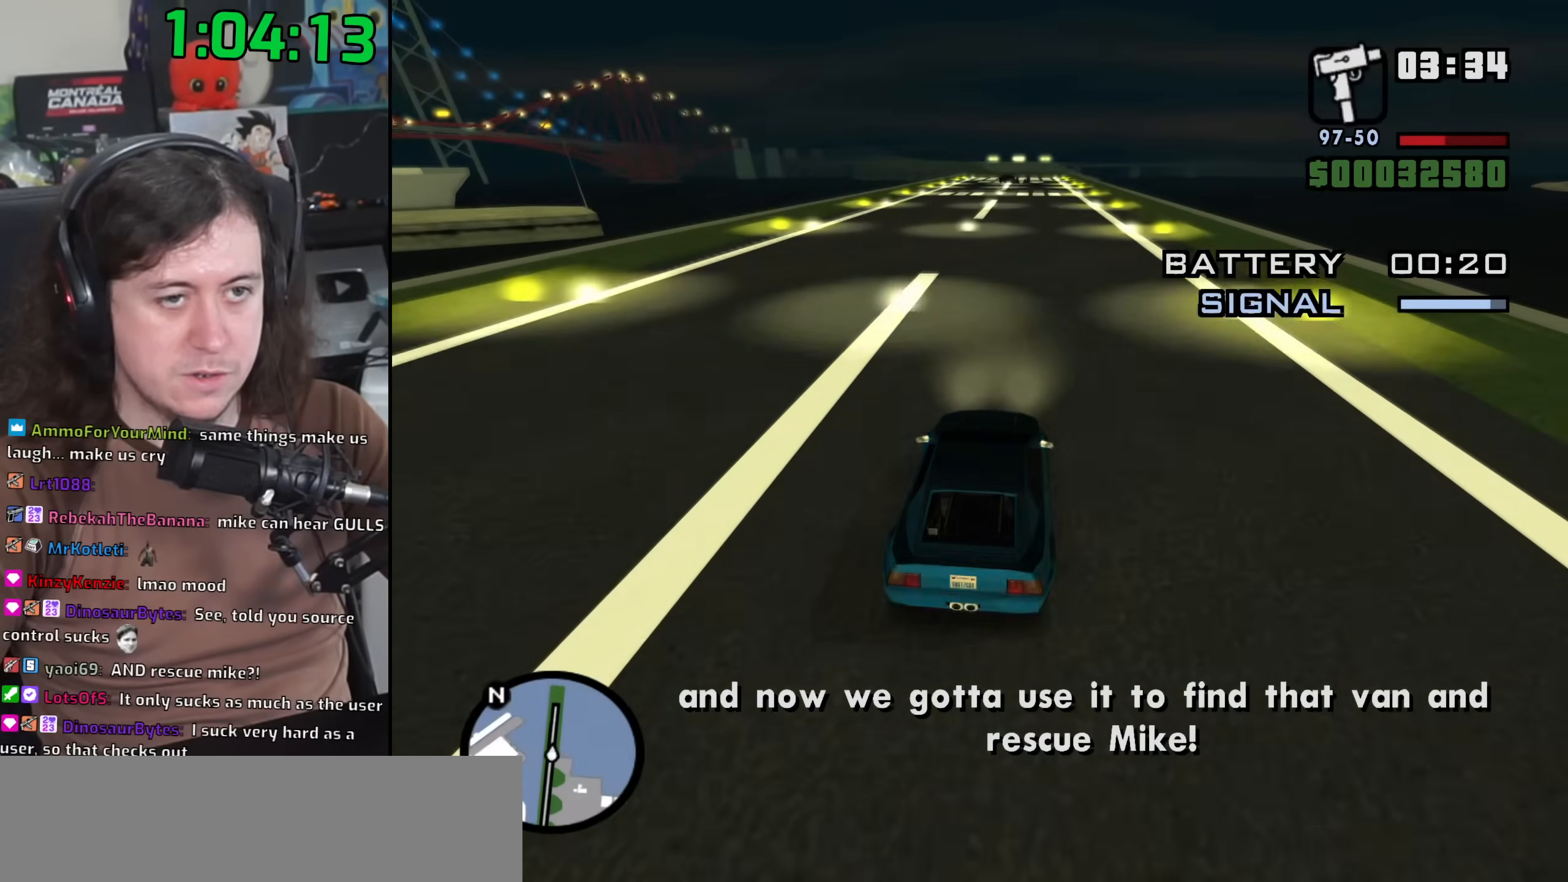
{"keys": ["w"], "mouse": [], "events": [[317, "d", "down"], [433, "d", "up"]]}
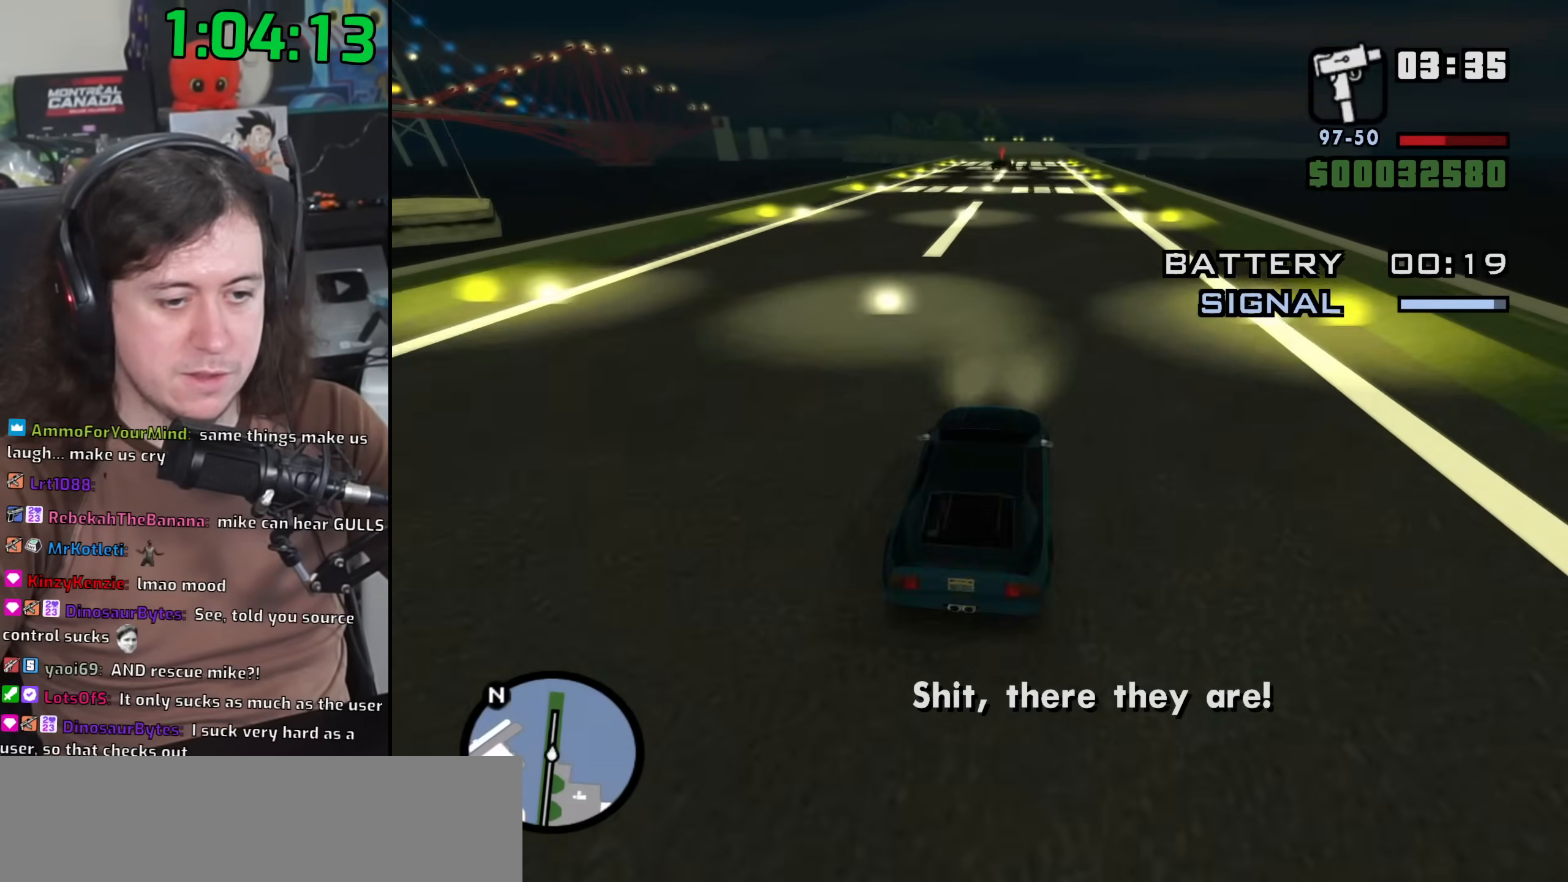
{"keys": ["w"], "mouse": [], "events": []}
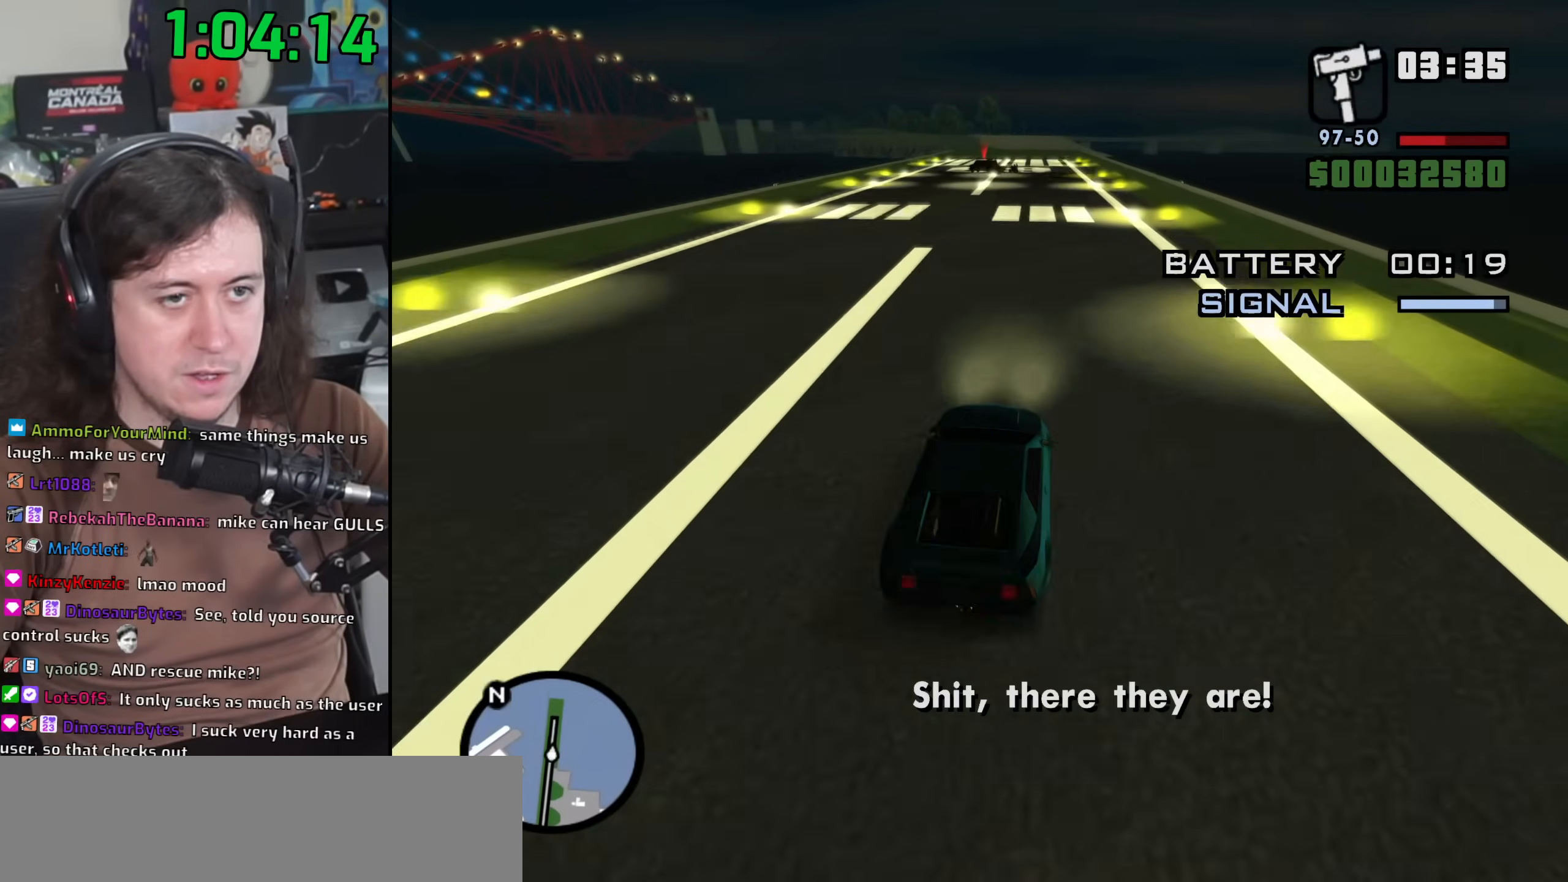
{"keys": ["s", "space"], "mouse": [], "events": [[67, "d", "down"], [217, "w", "up"], [233, "d", "up"], [400, "s", "down"], [450, "space", "down"]]}
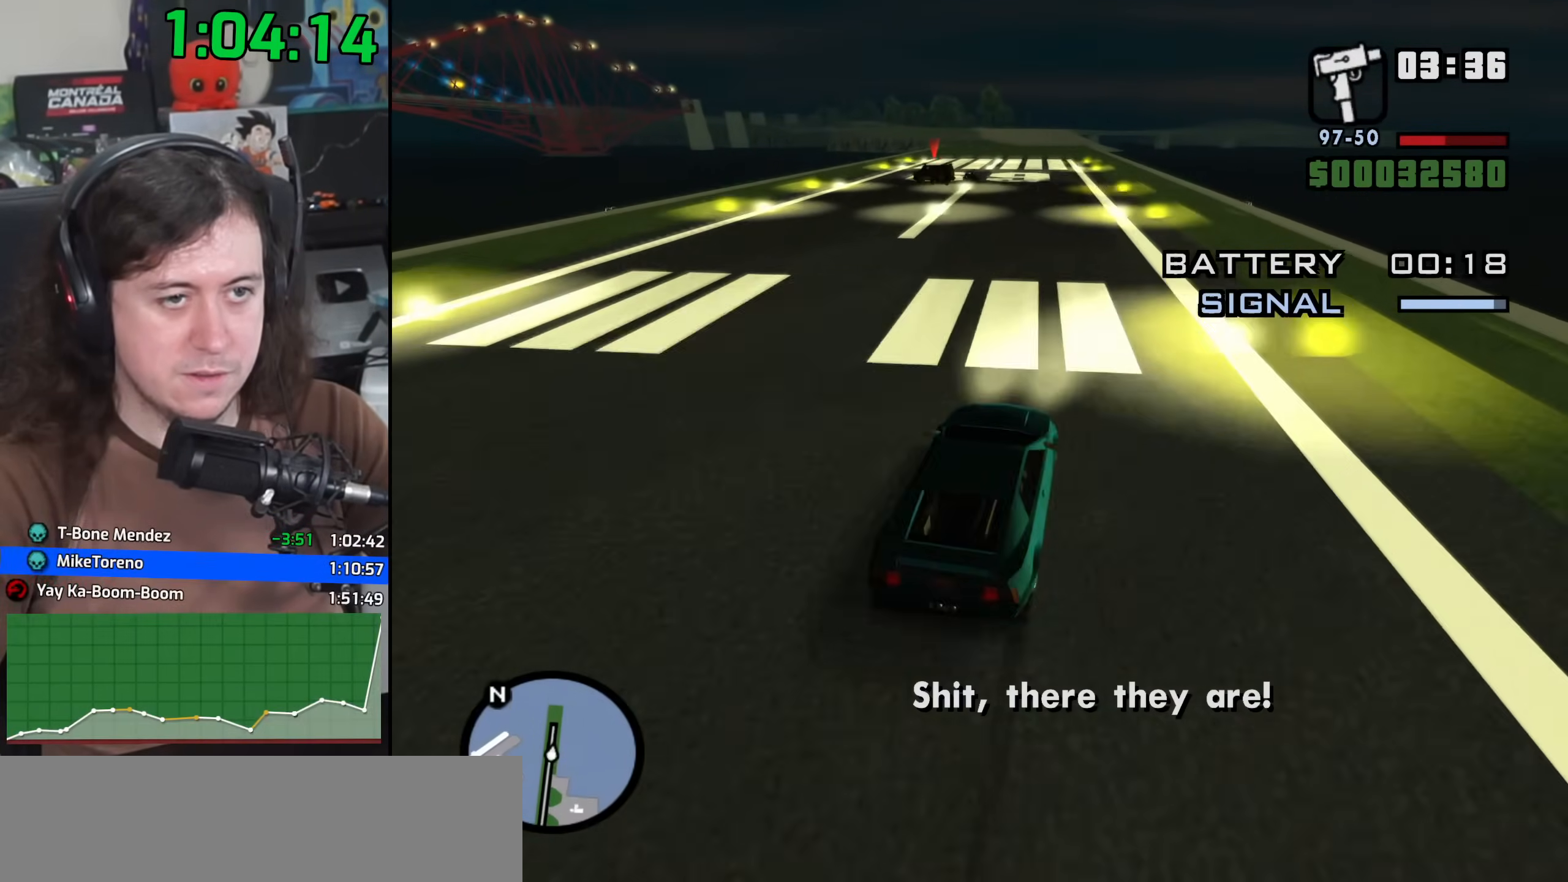
{"keys": ["a", "space"], "mouse": [], "events": [[17, "a", "down"], [167, "s", "up"], [333, "s", "down"], [450, "s", "up"]]}
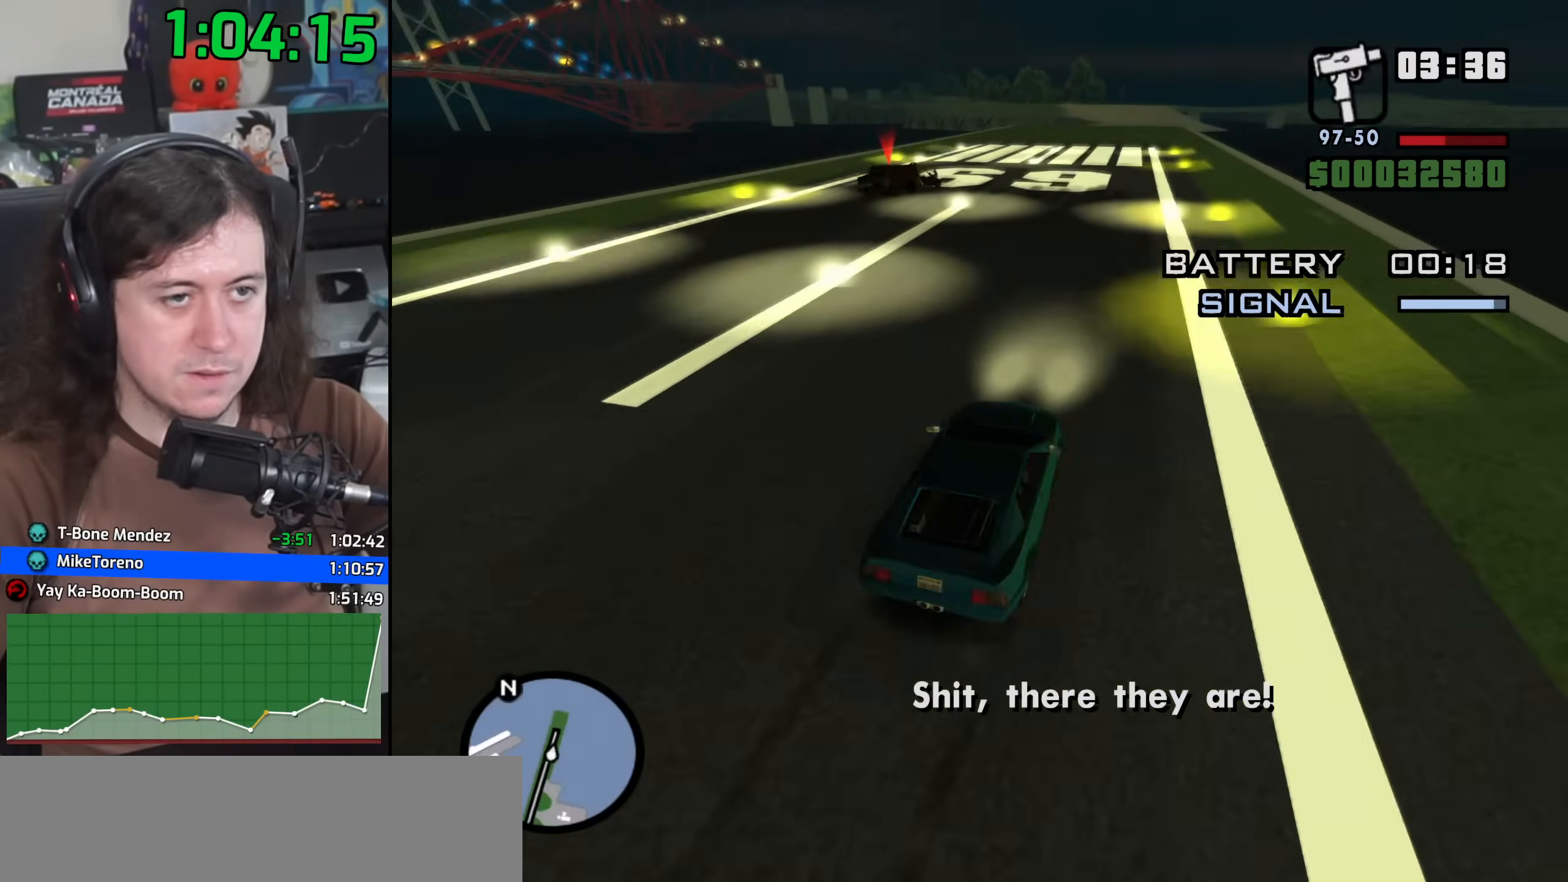
{"keys": ["a", "space"], "mouse": [], "events": []}
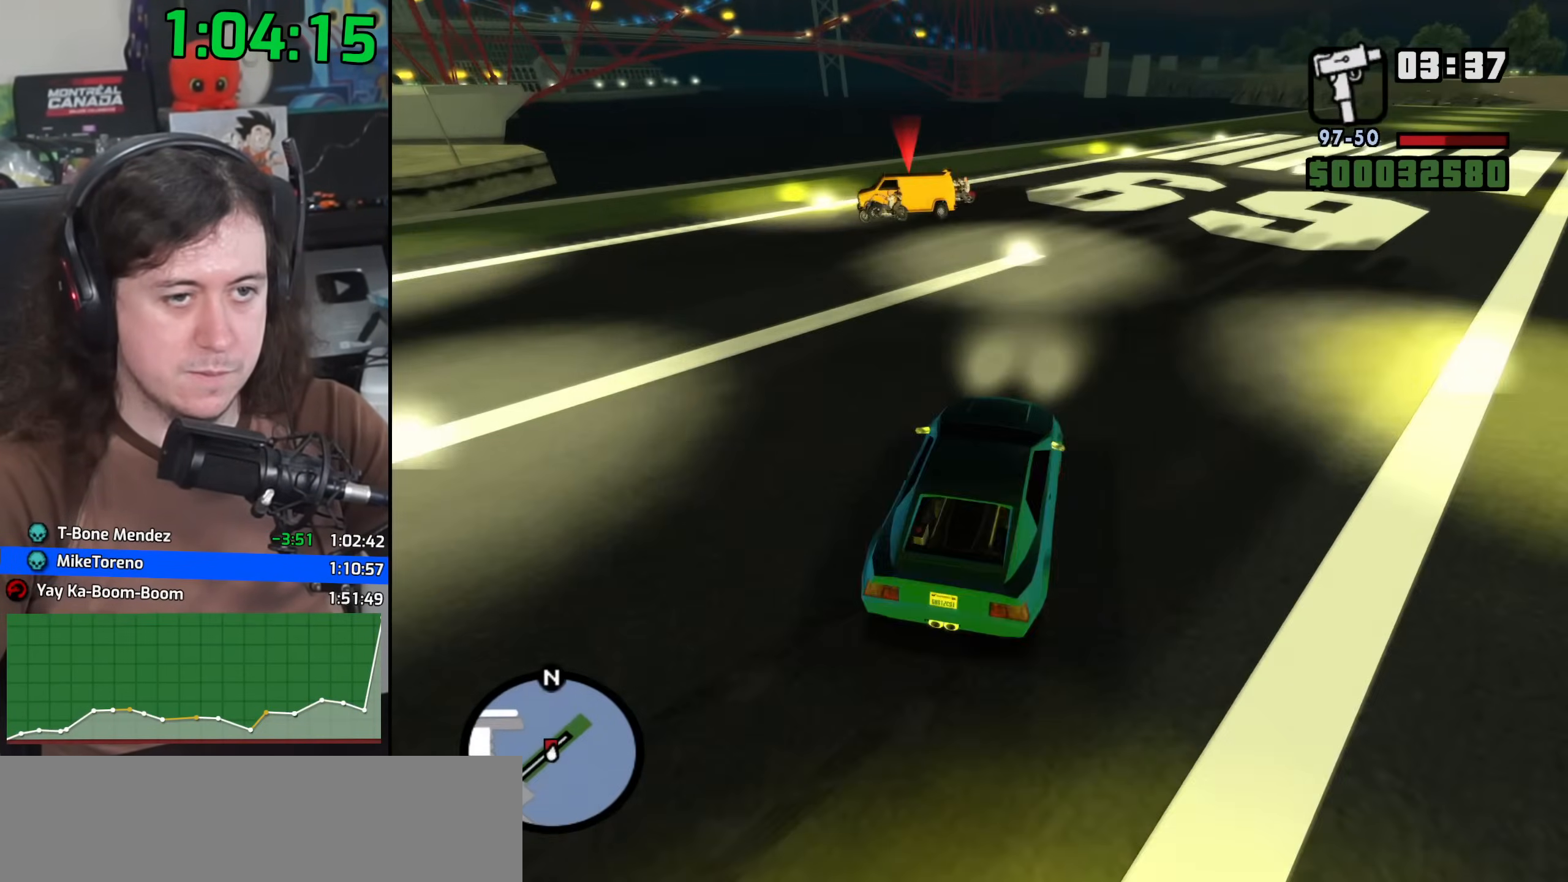
{"keys": ["a", "w"], "mouse": [], "events": [[50, "space", "up"], [167, "w", "down"]]}
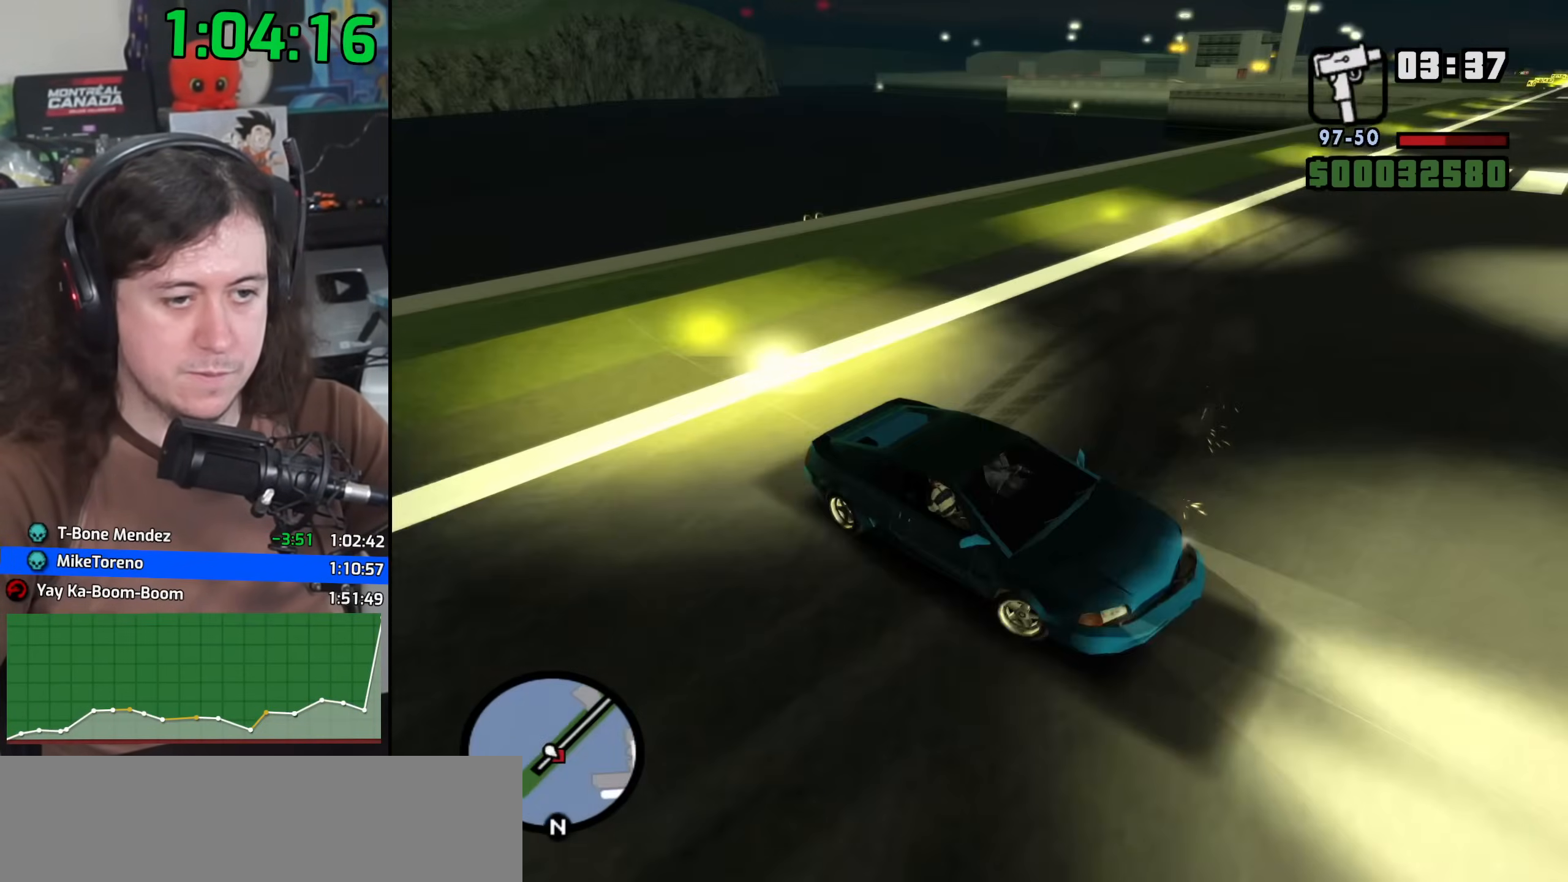
{"keys": ["w"], "mouse": [], "events": [[333, "a", "up"]]}
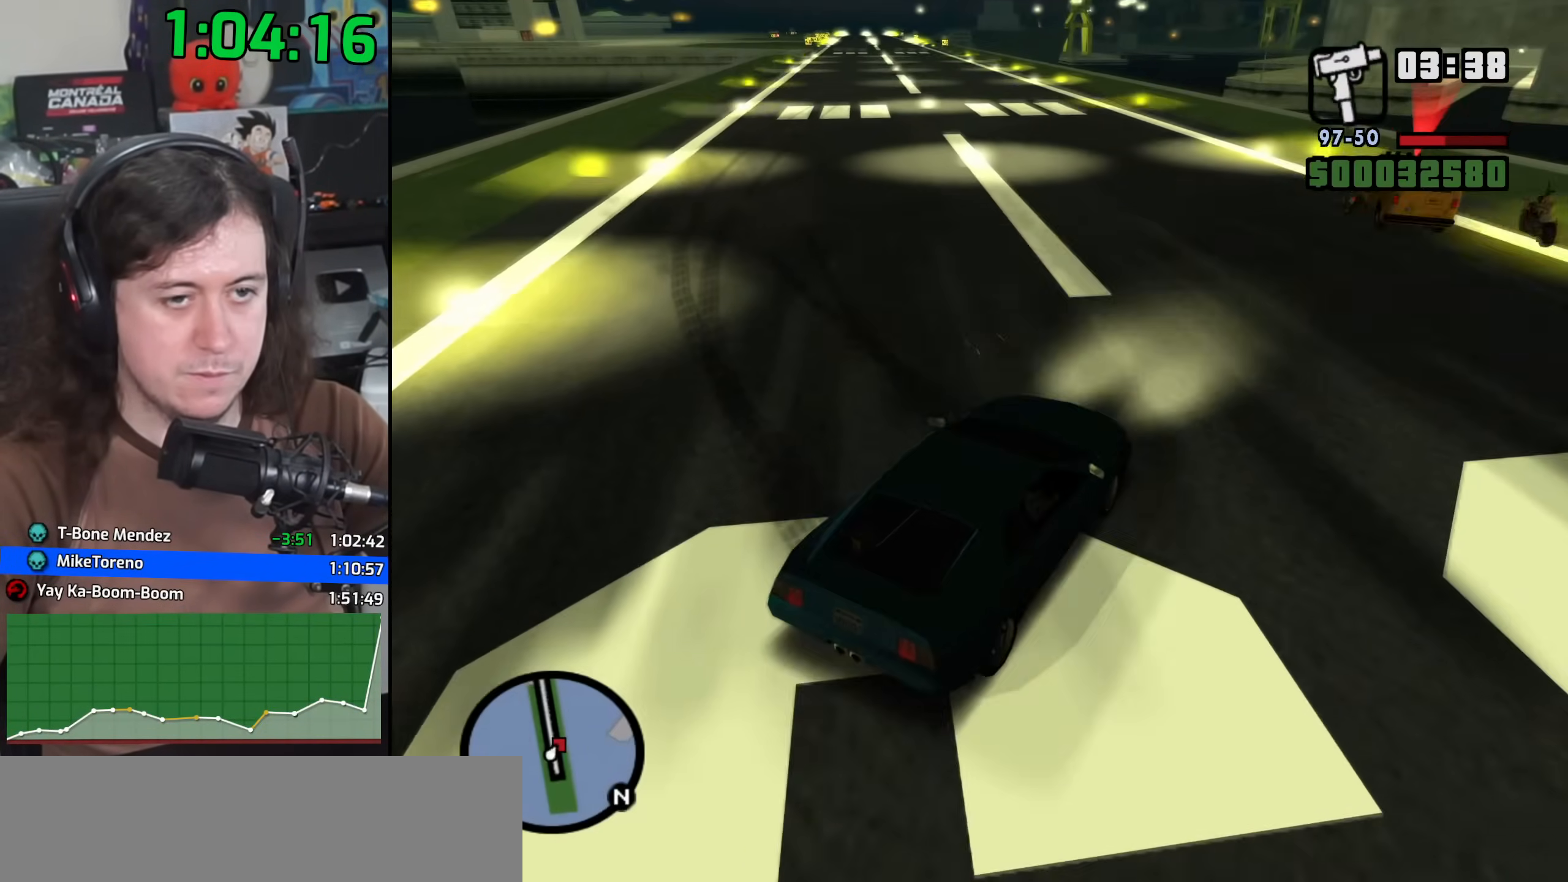
{"keys": [], "mouse": [], "events": [[83, "w", "up"]]}
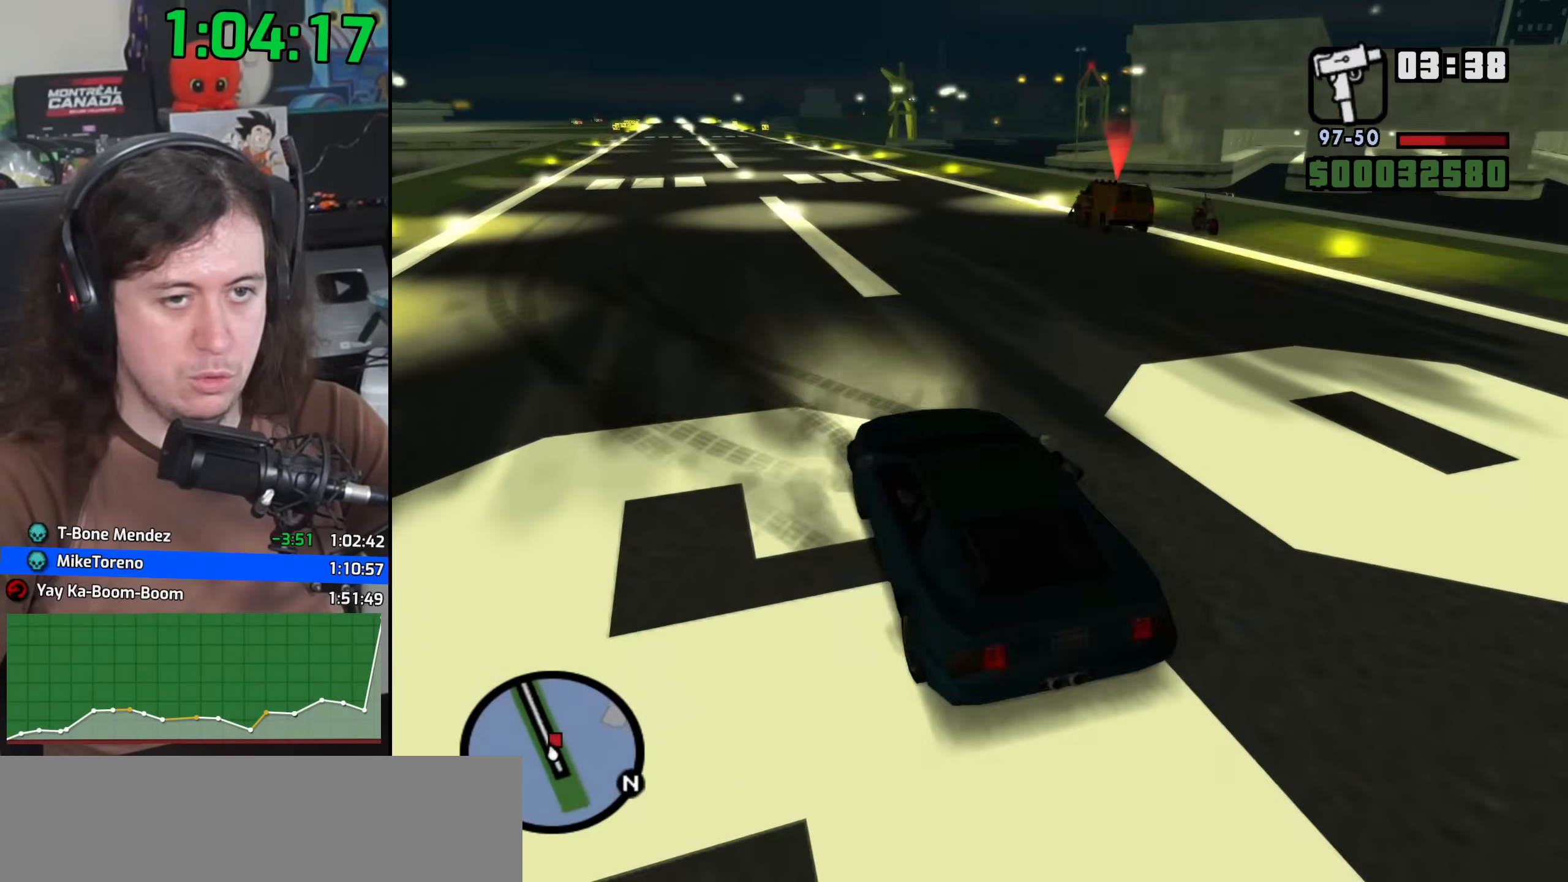
{"keys": [], "mouse": [], "events": []}
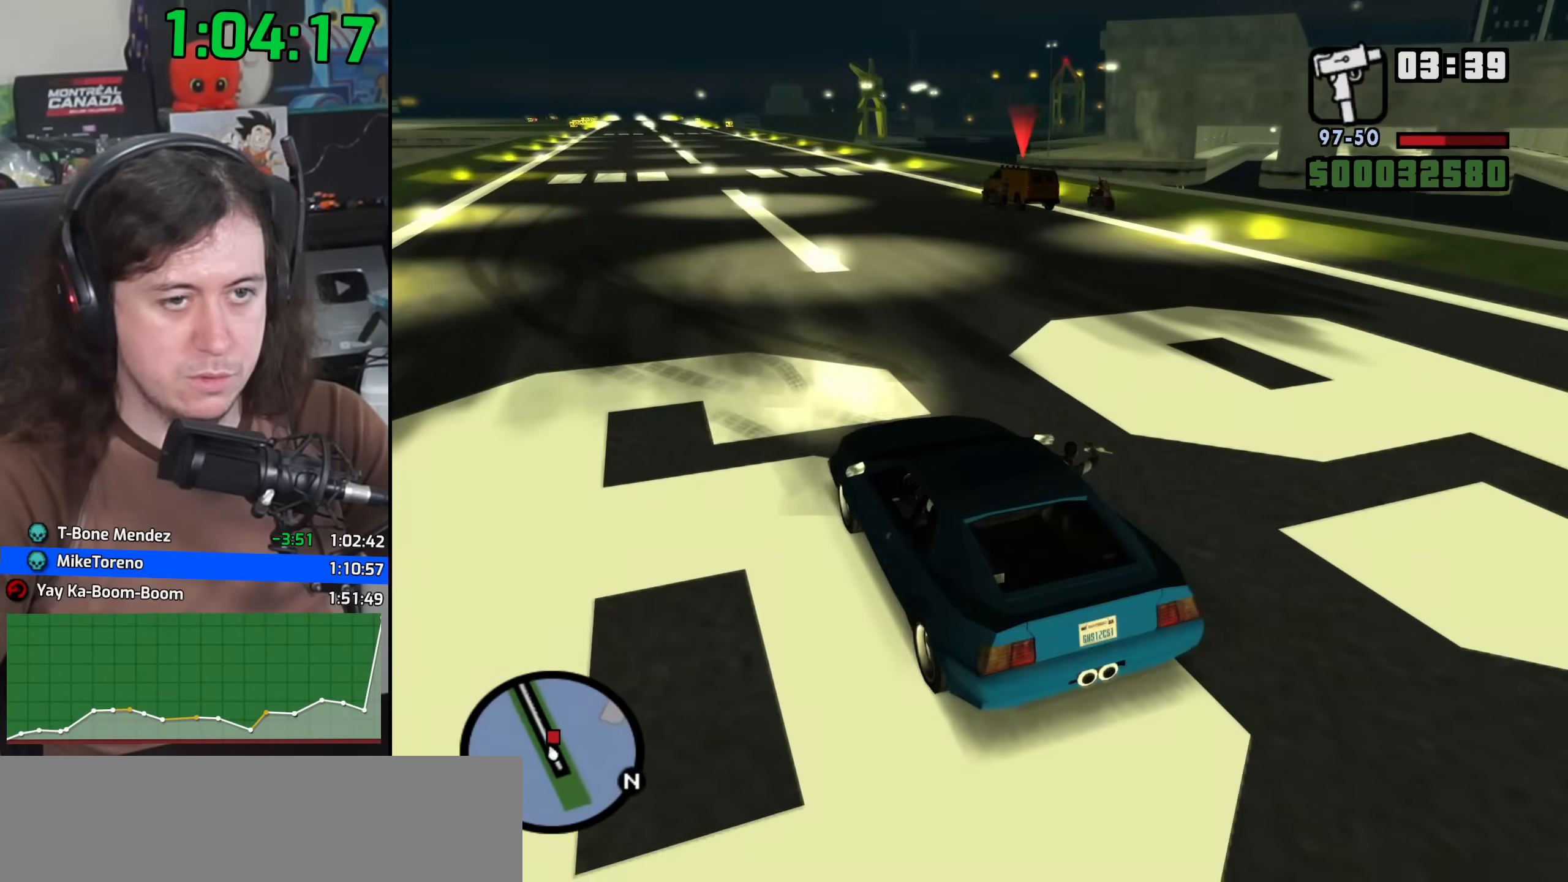
{"keys": [], "mouse": [], "events": [[117, "w", "down"], [300, "w", "up"]]}
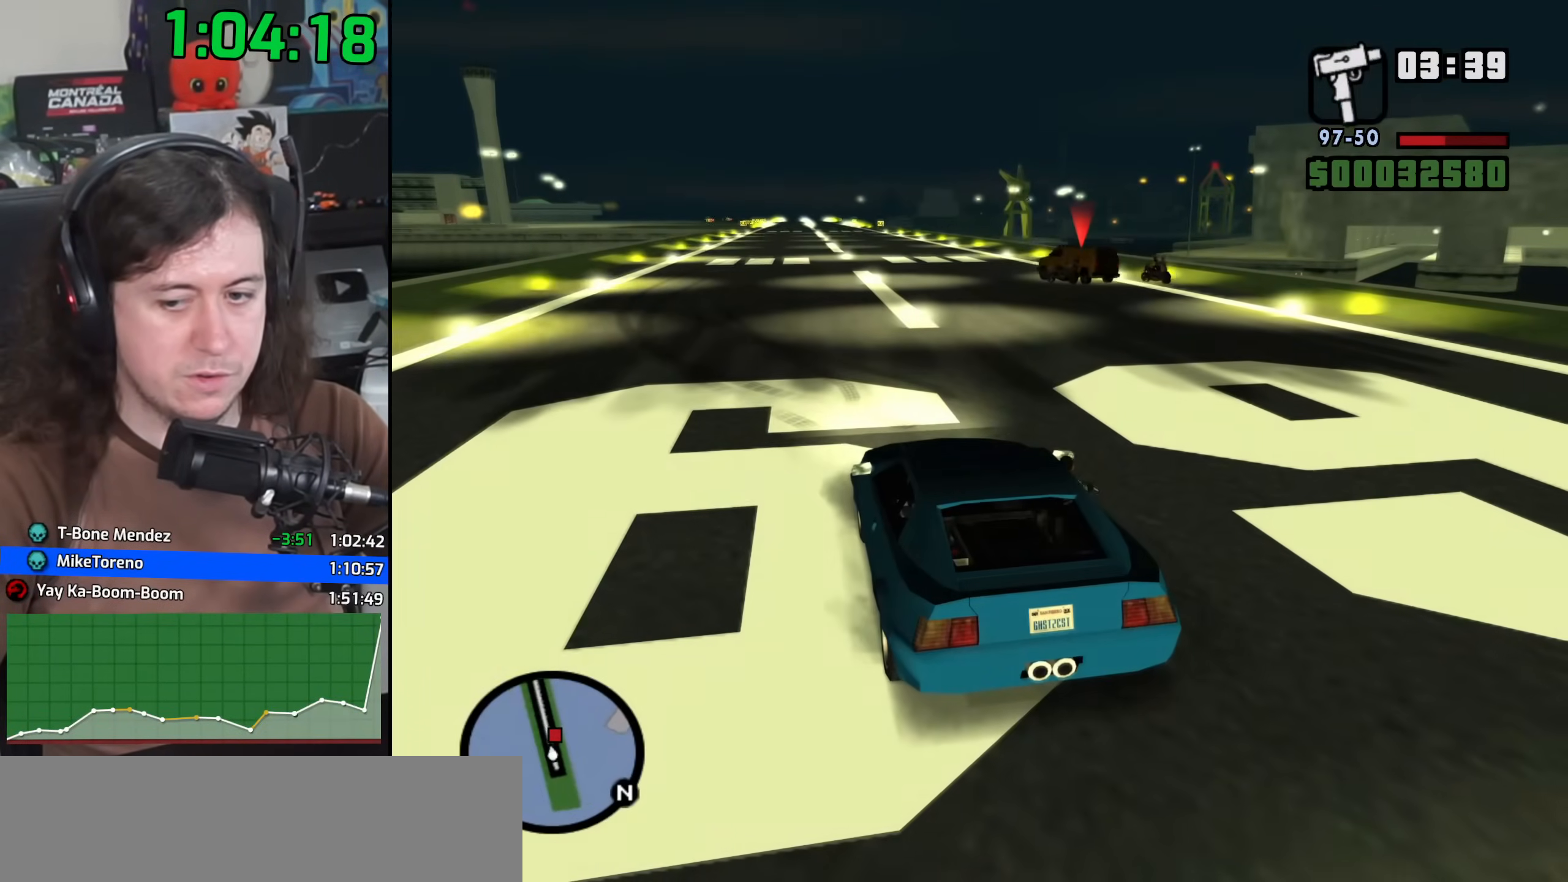
{"keys": ["a", "w"], "mouse": [], "events": [[117, "w", "down"], [200, "a", "down"]]}
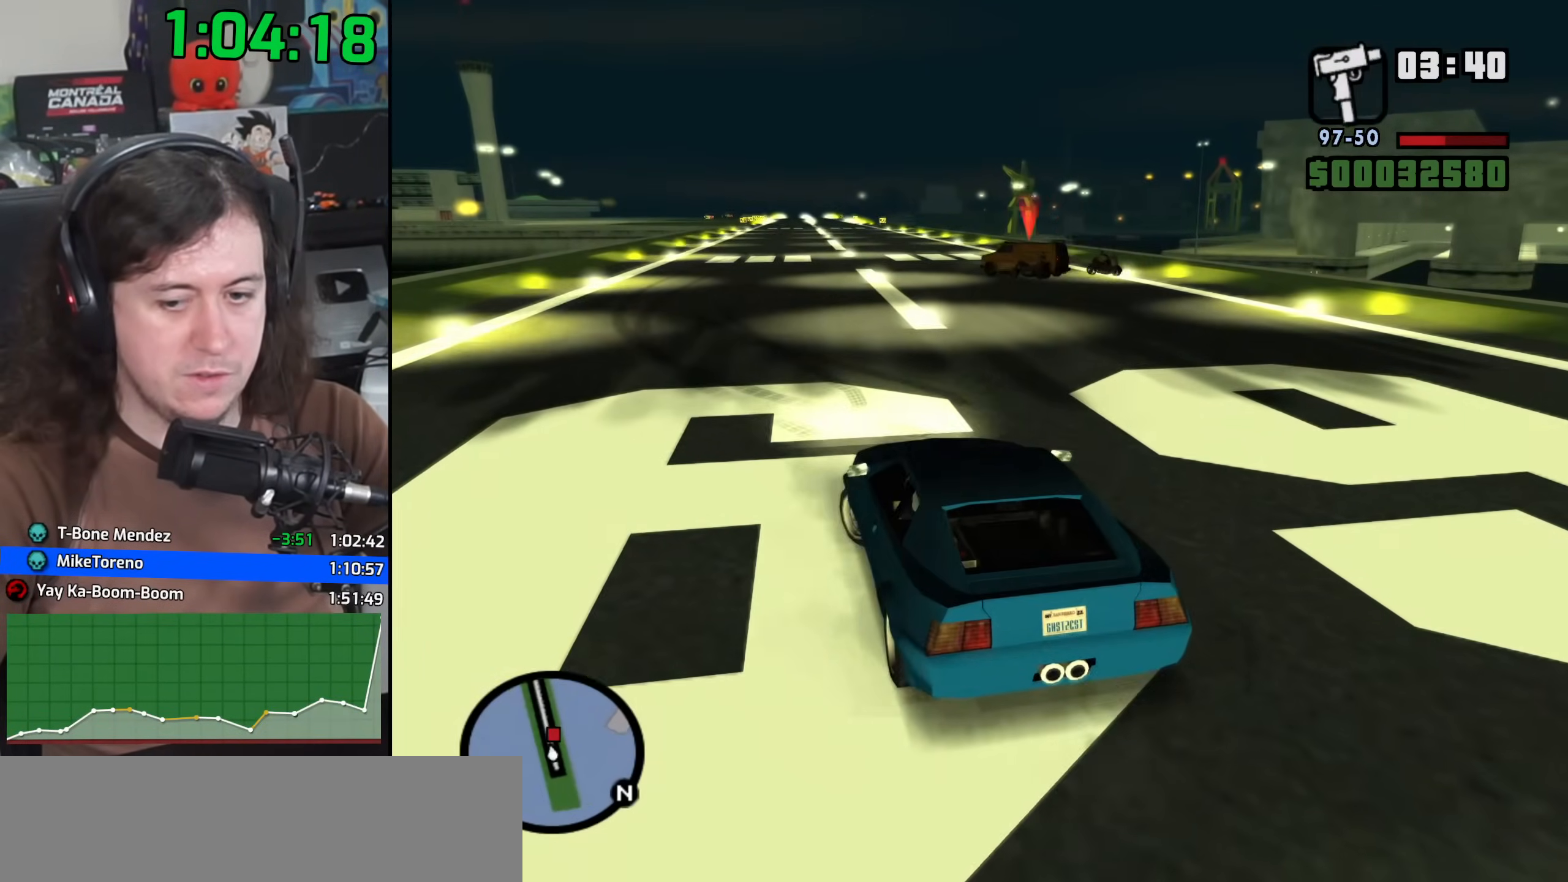
{"keys": ["w"], "mouse": [], "events": [[150, "a", "up"]]}
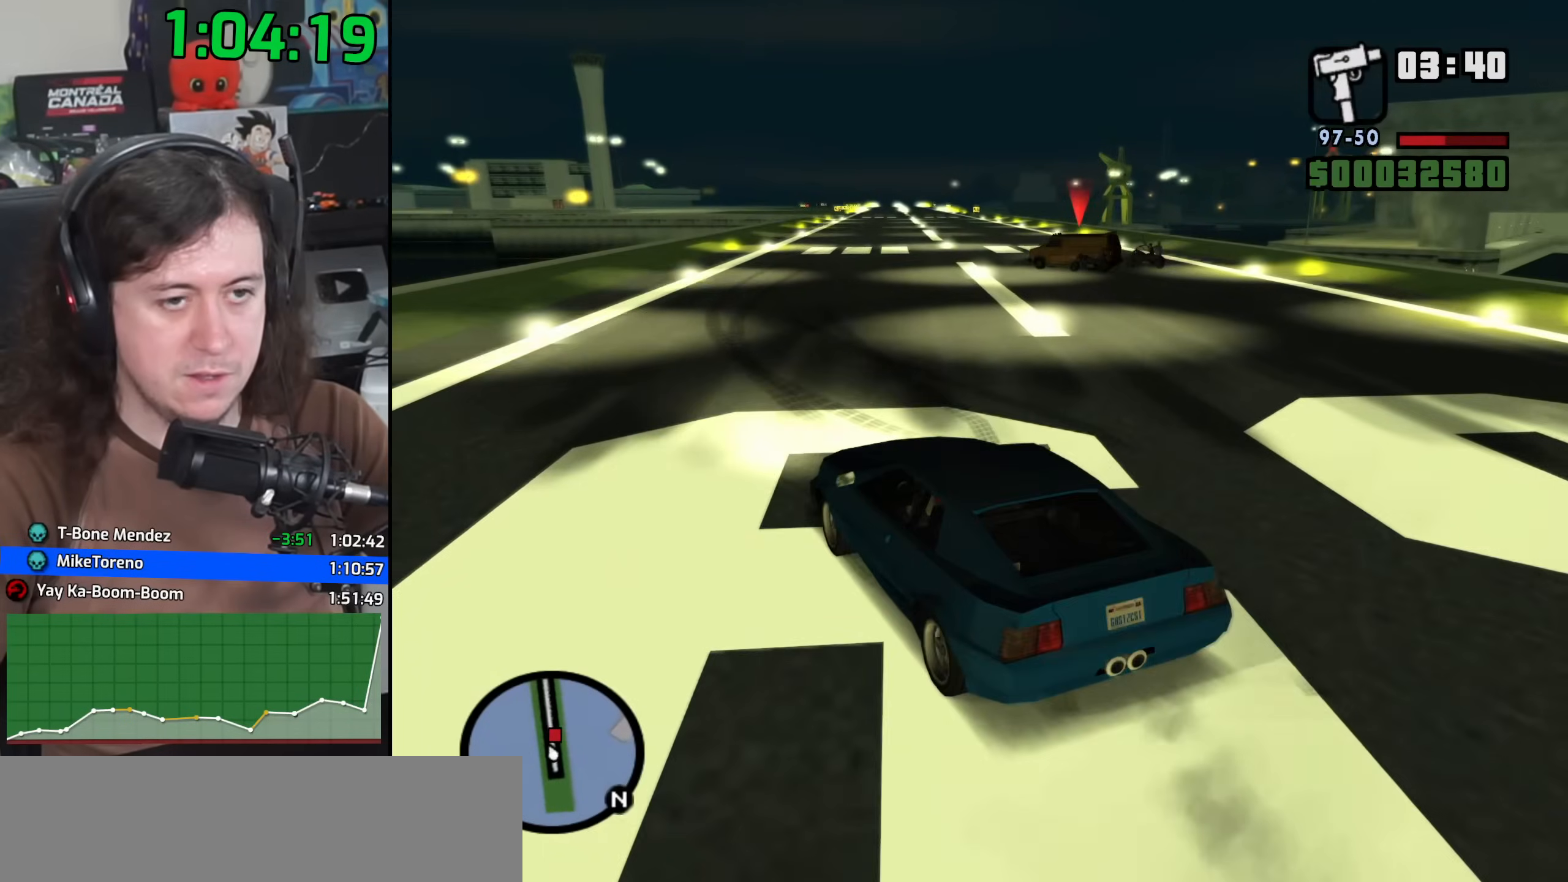
{"keys": ["w"], "mouse": [], "events": [[333, "w", "up"], [500, "w", "down"]]}
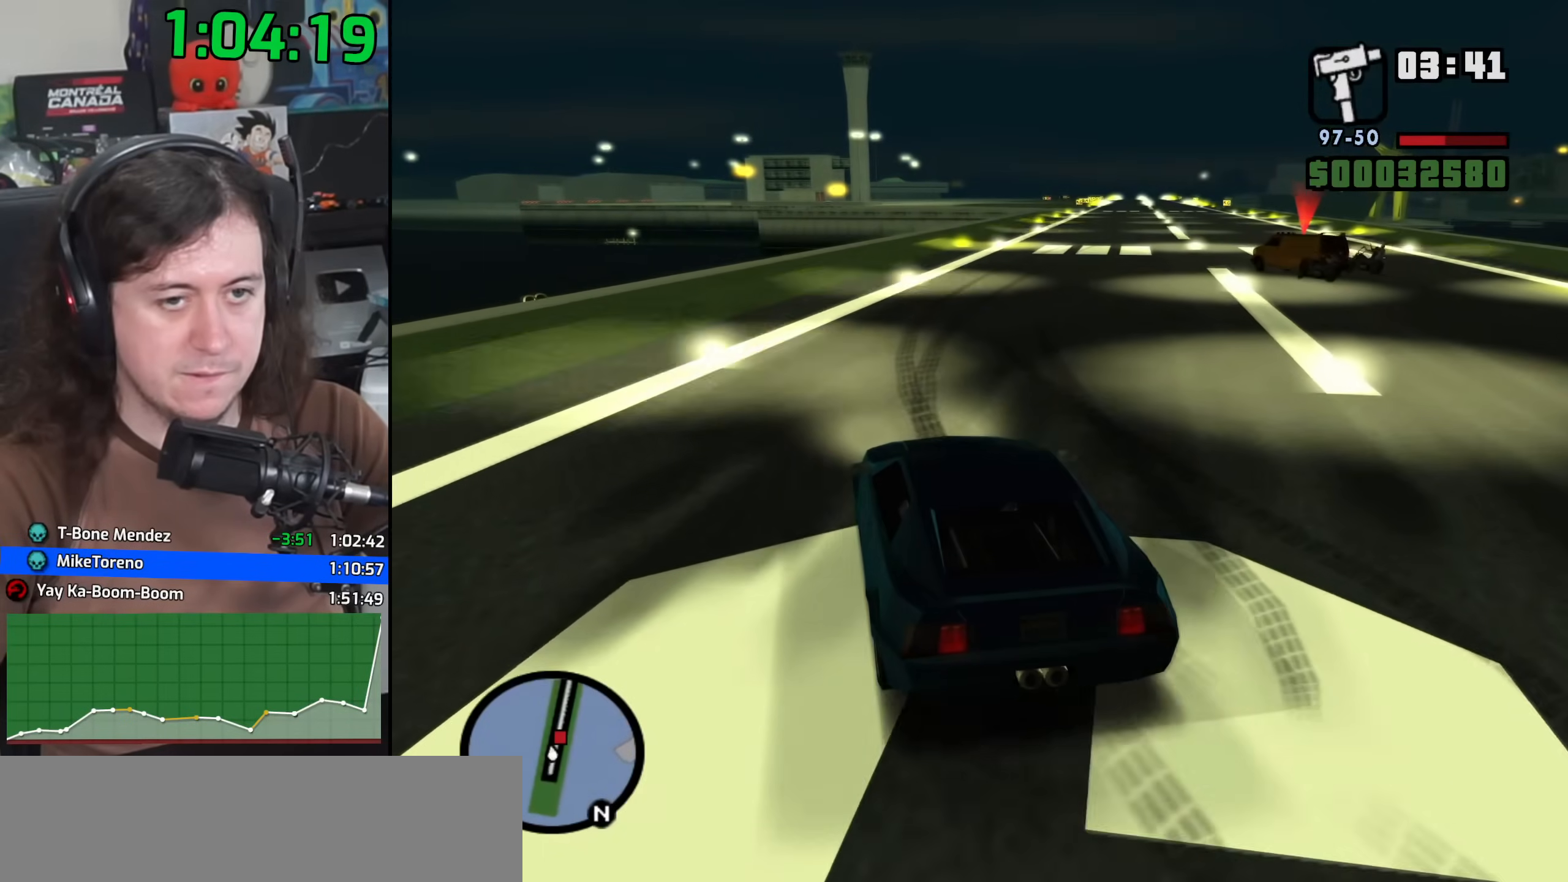
{"keys": ["w"], "mouse": [], "events": [[217, "d", "down"], [400, "d", "up"]]}
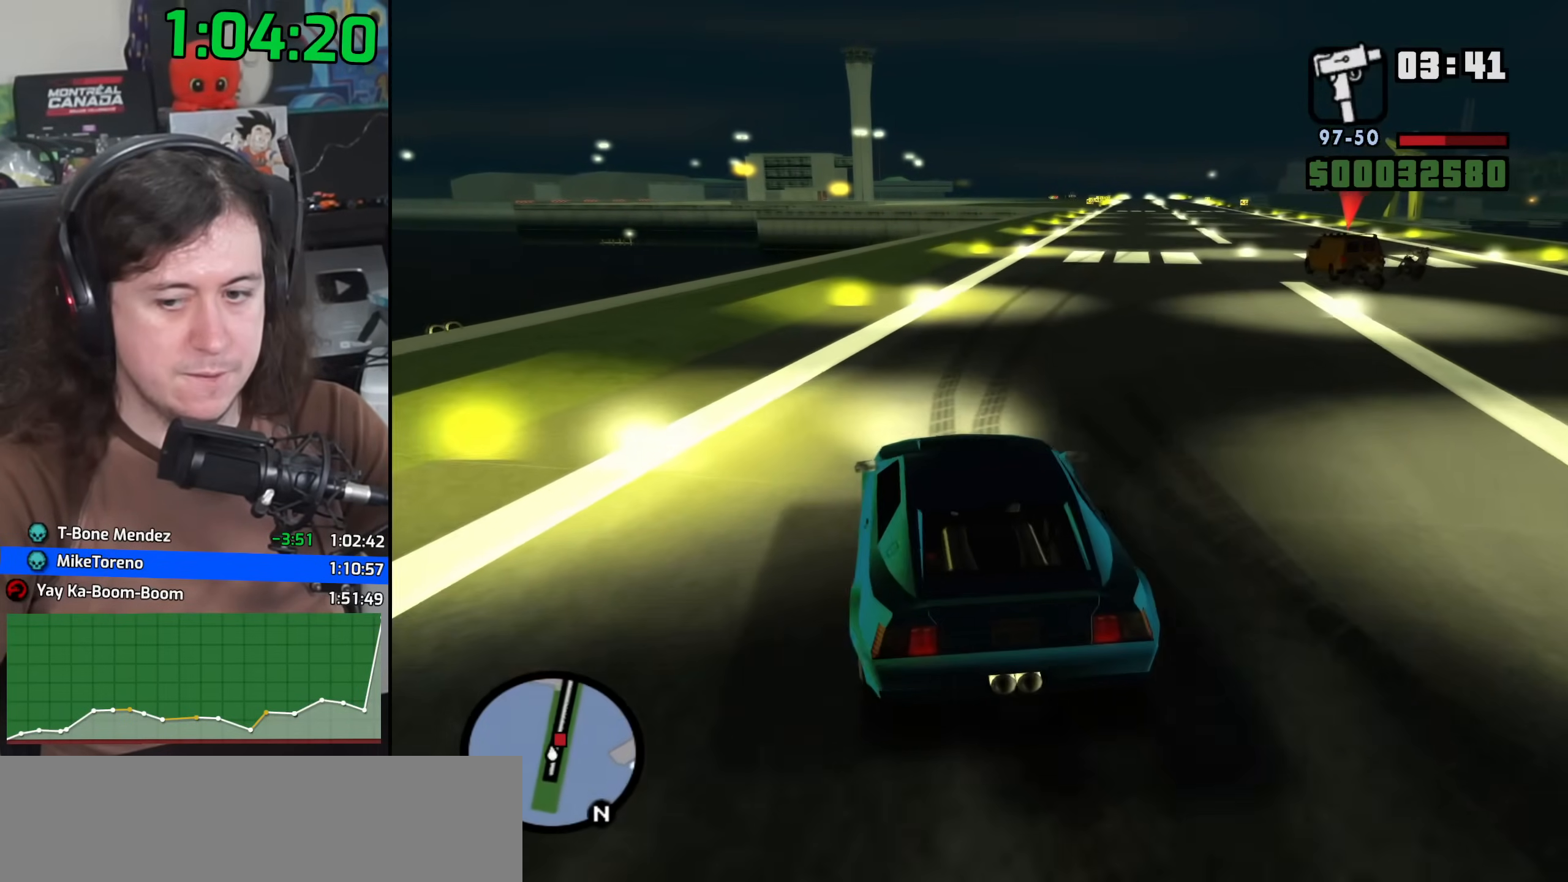
{"keys": ["w"], "mouse": [], "events": [[67, "d", "down"], [217, "d", "up"], [367, "d", "down"], [450, "d", "up"]]}
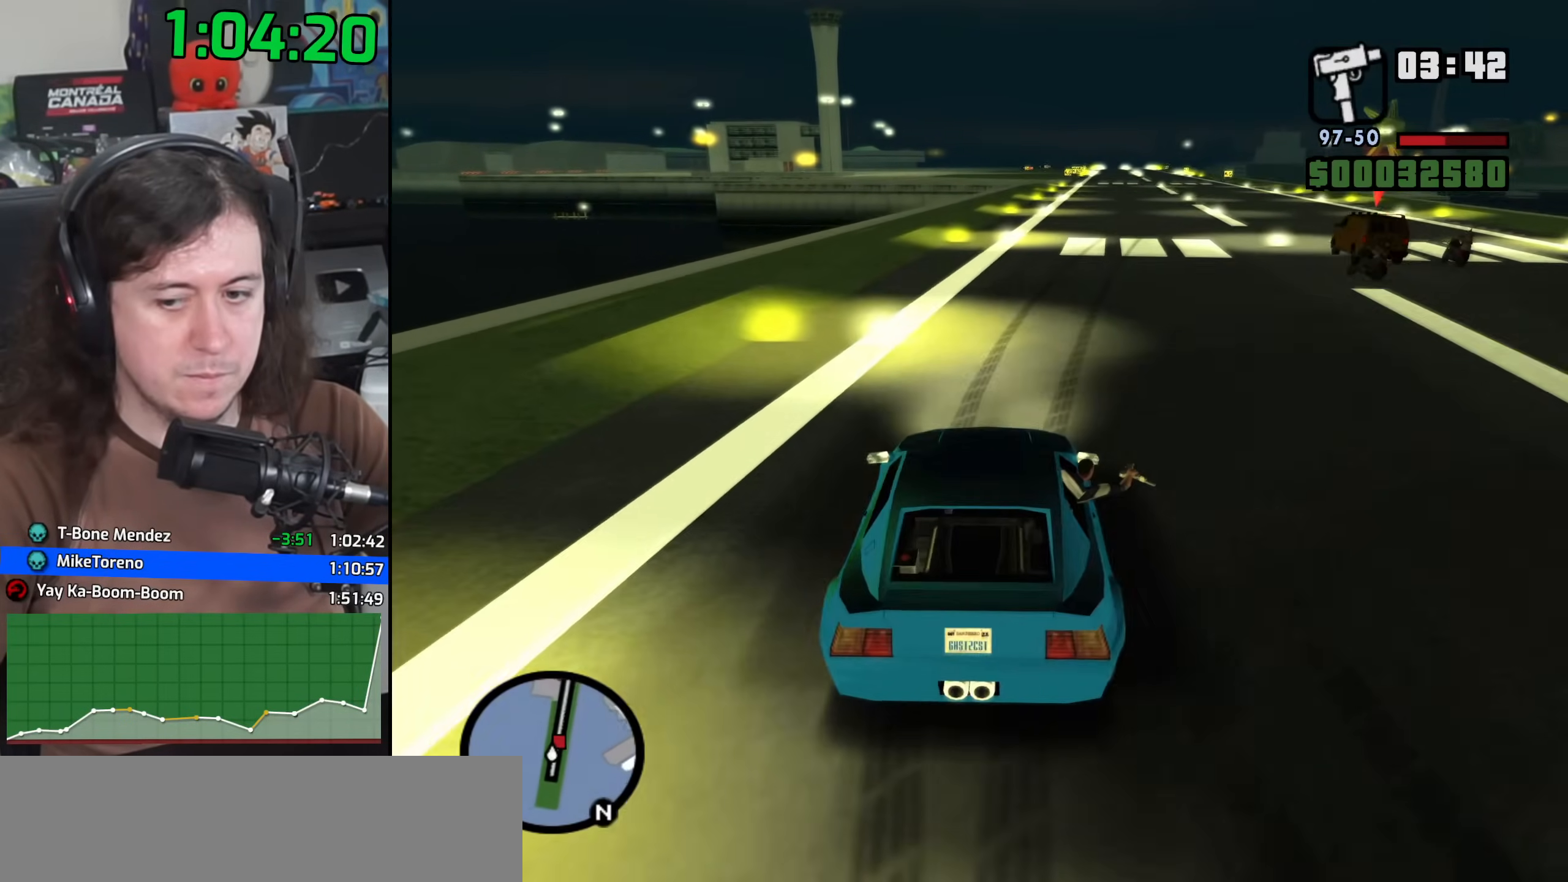
{"keys": ["w"], "mouse": [], "events": [[333, "a", "down"], [433, "a", "up"]]}